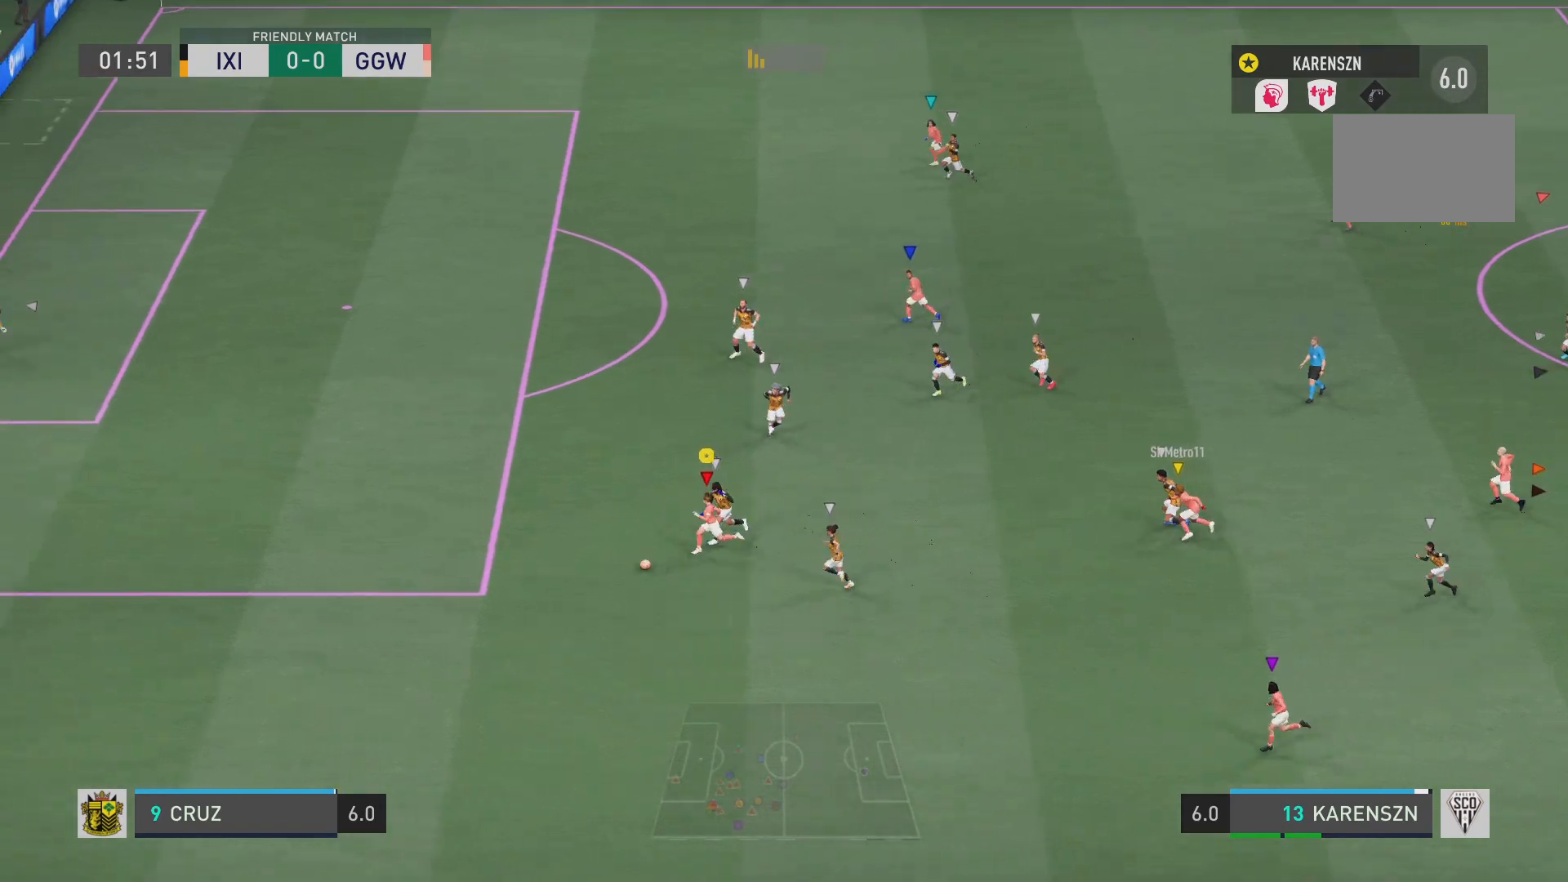
Gameplay with a controller (PlayStation layout); each line is a JSON object with the inputs held at the frame after it. "events" lists button and stick changes between this image and that frame as [ms after this image, input, new state], when the widget could be followed in between. Not read: L3 R3.
{"buttons": ["R2"], "left_stick": "left", "right_stick": "center", "events": []}
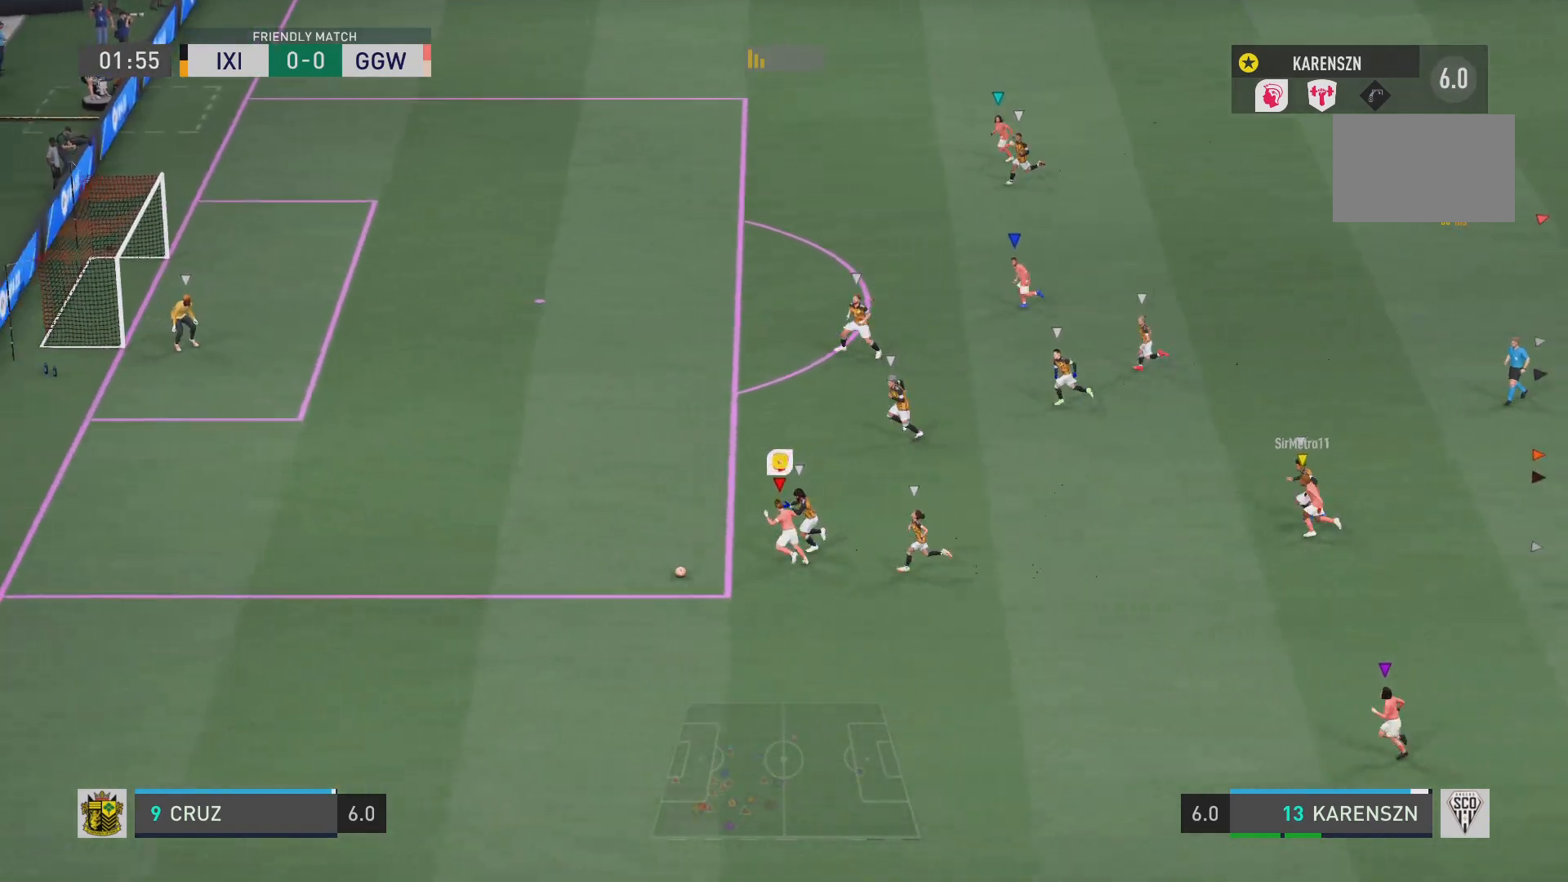
{"buttons": ["R2"], "left_stick": "left", "right_stick": "center", "events": []}
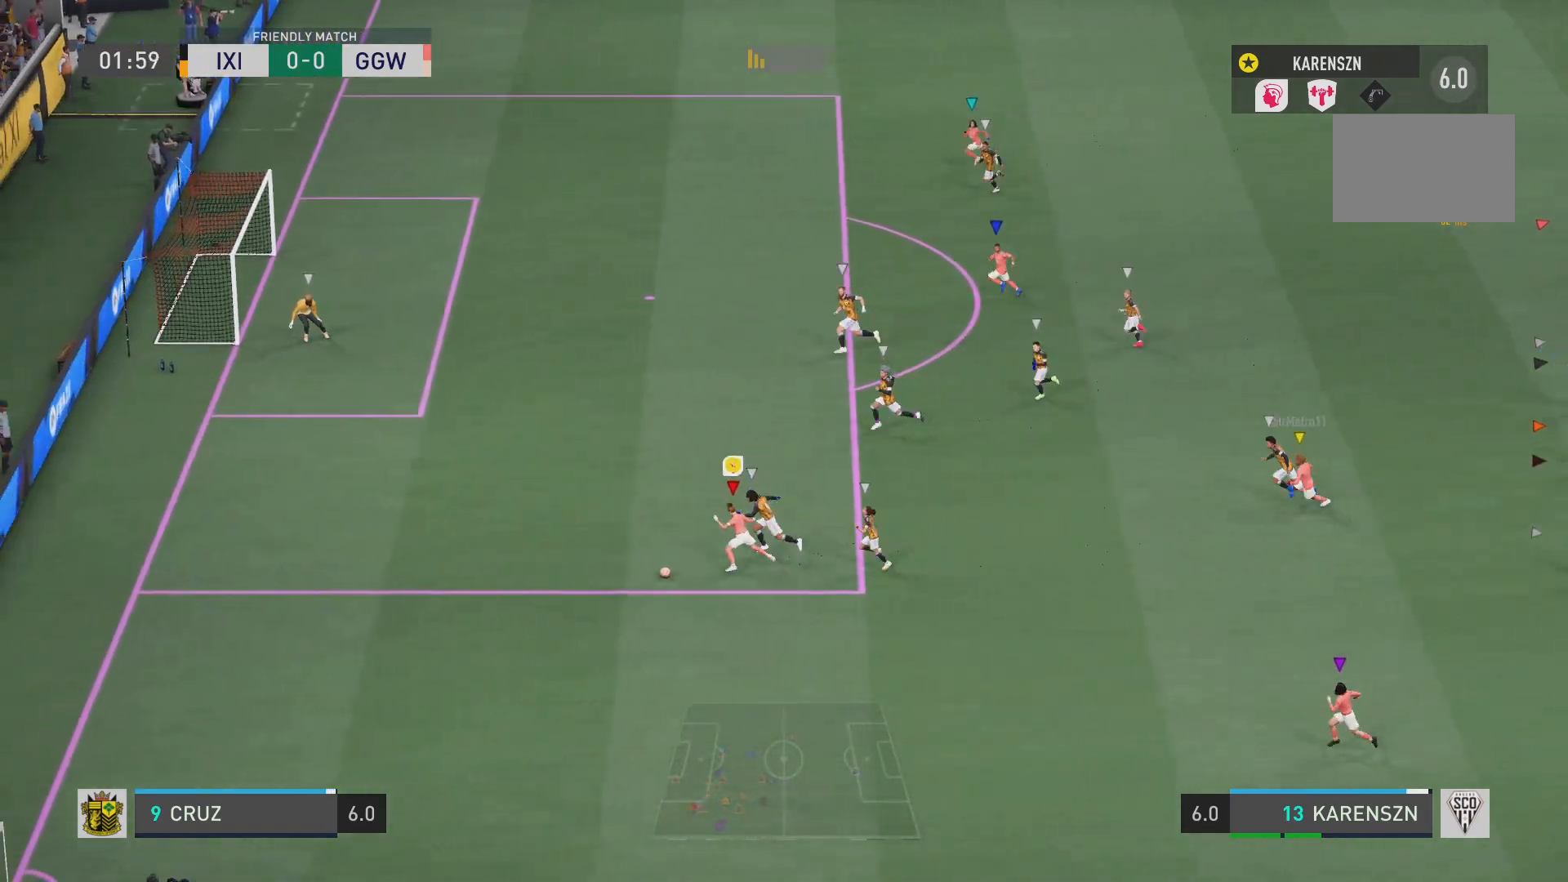
{"buttons": [], "left_stick": "center", "right_stick": "center", "events": [[16, "left_stick", "center"], [83, "R2", "up"], [83, "right_stick", "left"], [200, "right_stick", "up"], [300, "right_stick", "center"]]}
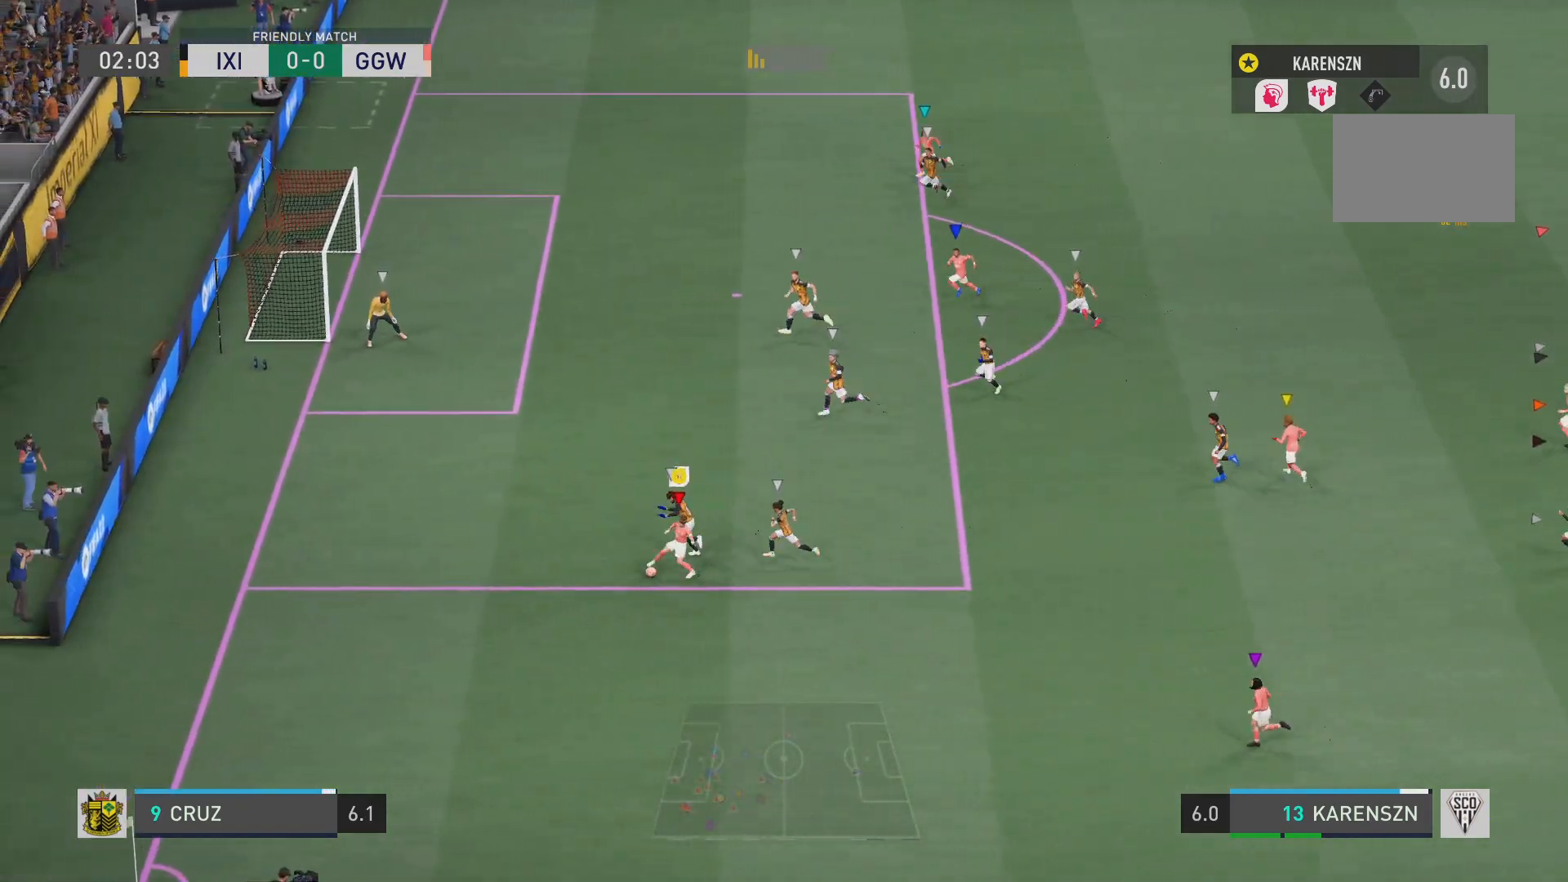
{"buttons": [], "left_stick": "center", "right_stick": "center", "events": []}
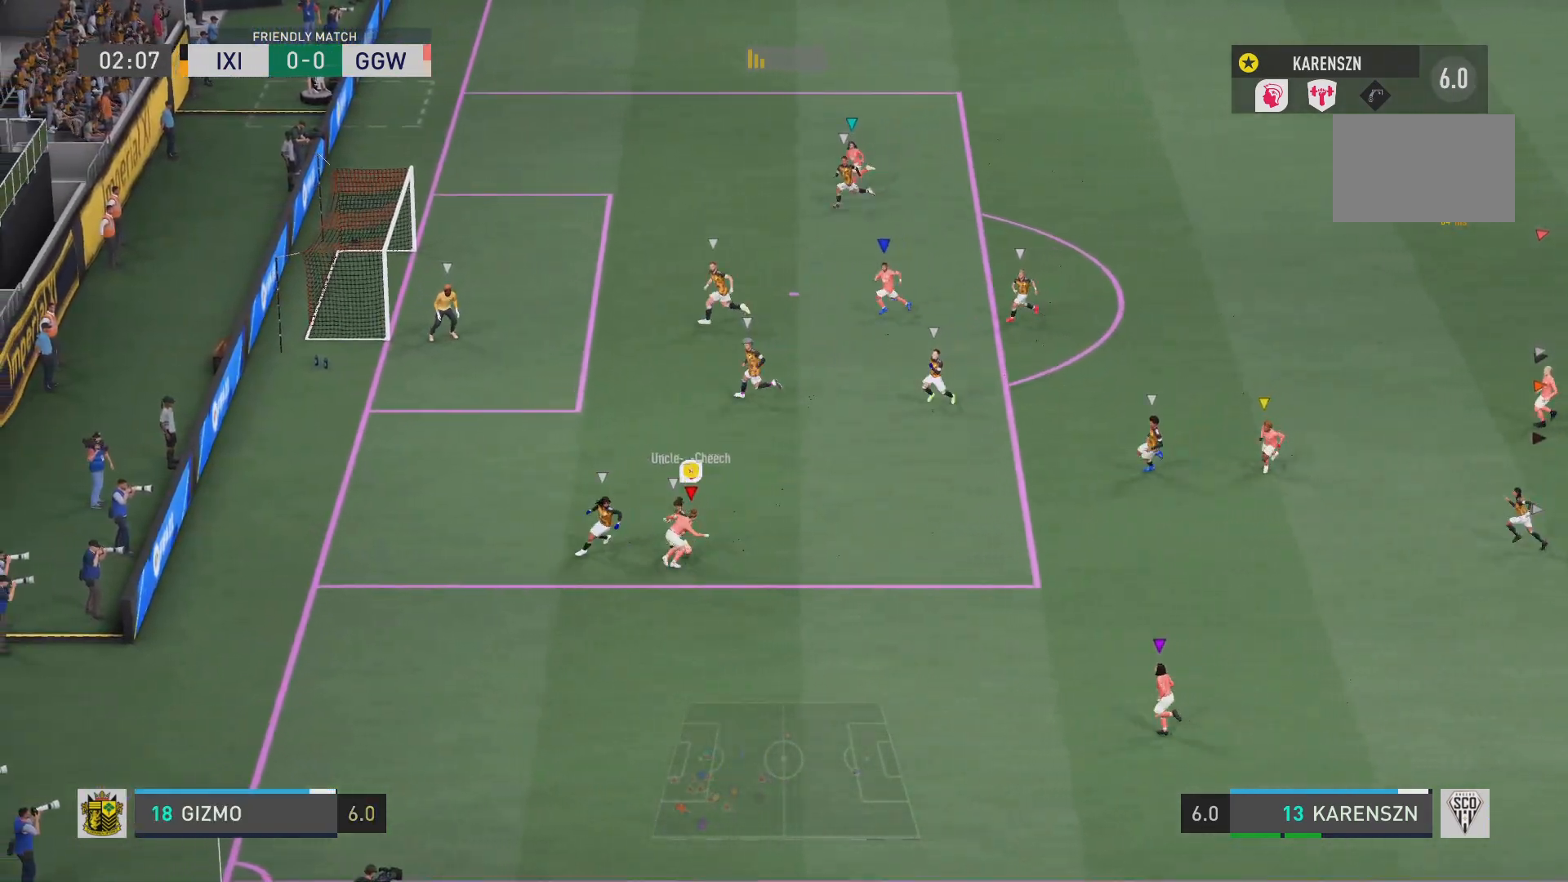
{"buttons": [], "left_stick": "center", "right_stick": "center", "events": []}
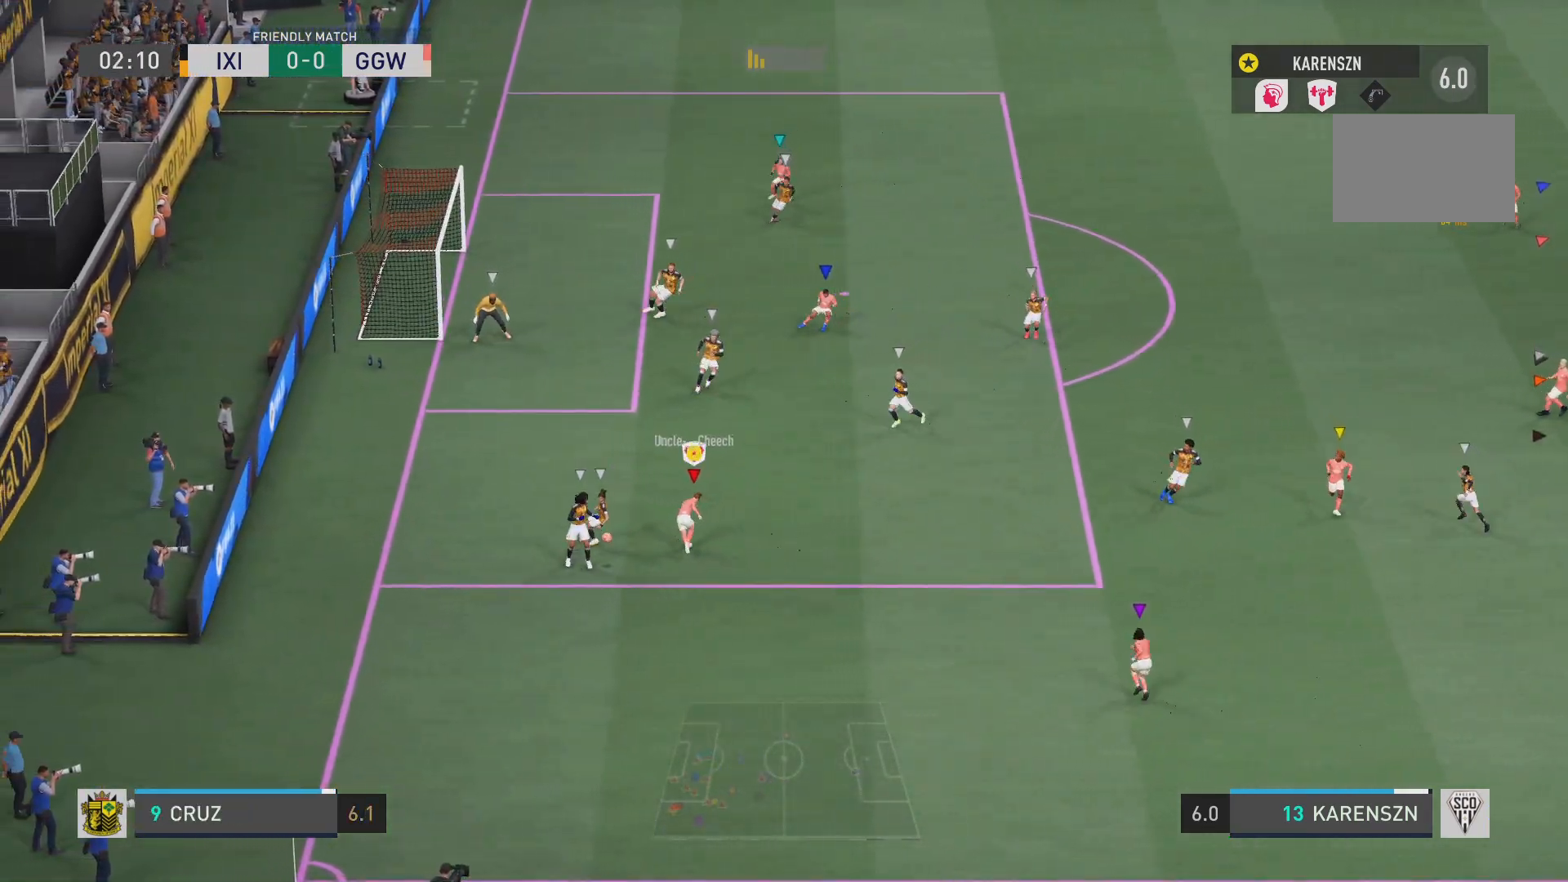
{"buttons": ["R2"], "left_stick": "down-left", "right_stick": "center", "events": [[50, "left_stick", "up-left"], [217, "R2", "down"], [317, "left_stick", "left"], [417, "left_stick", "down-left"]]}
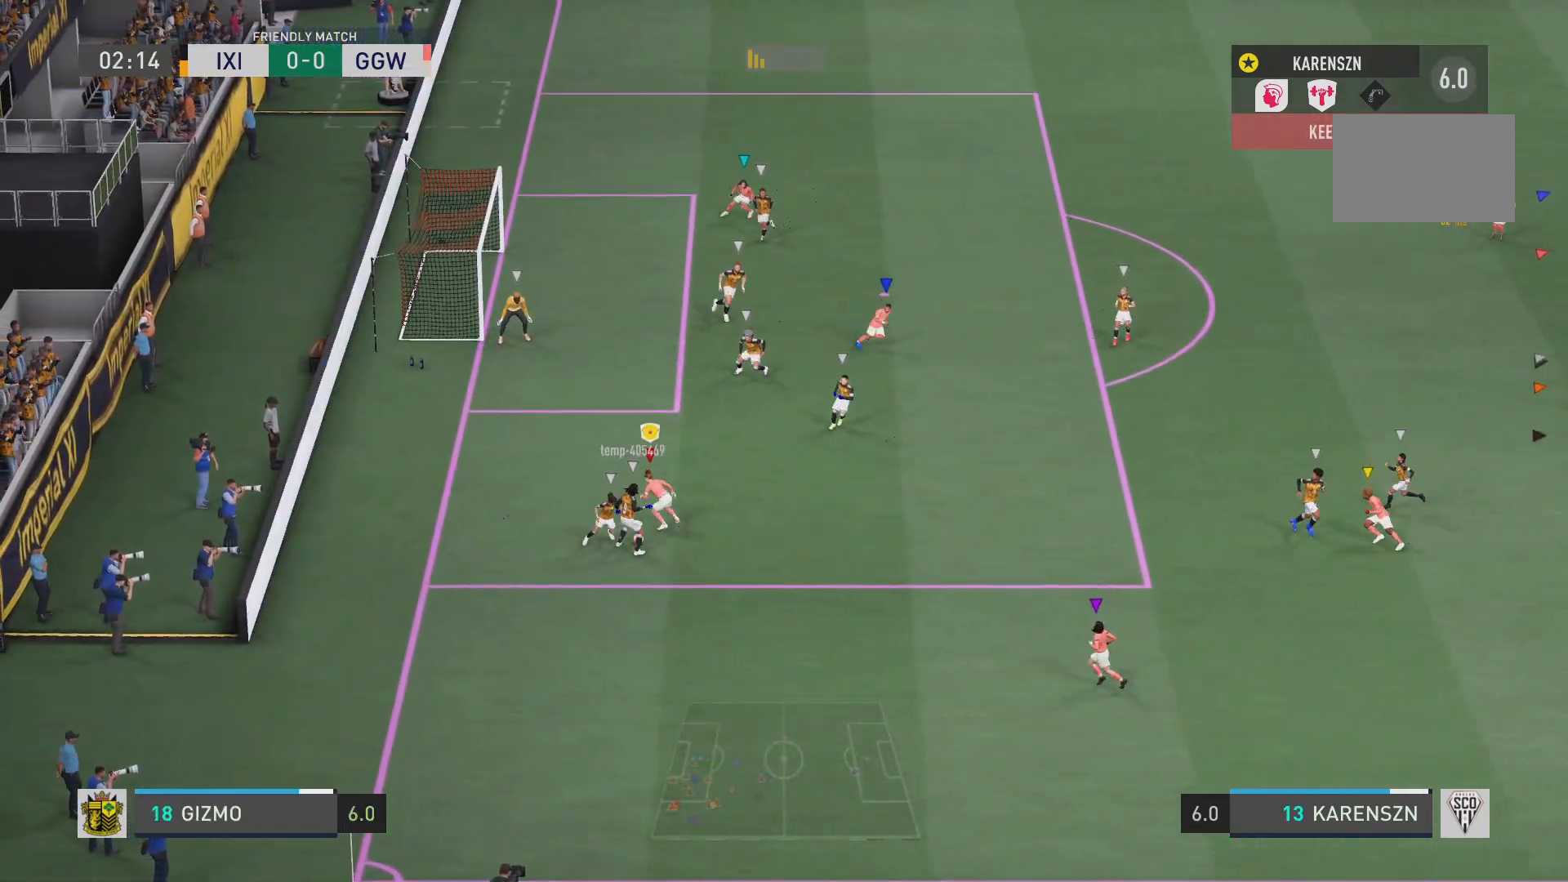
{"buttons": ["R2"], "left_stick": "down", "right_stick": "center", "events": [[233, "left_stick", "down"]]}
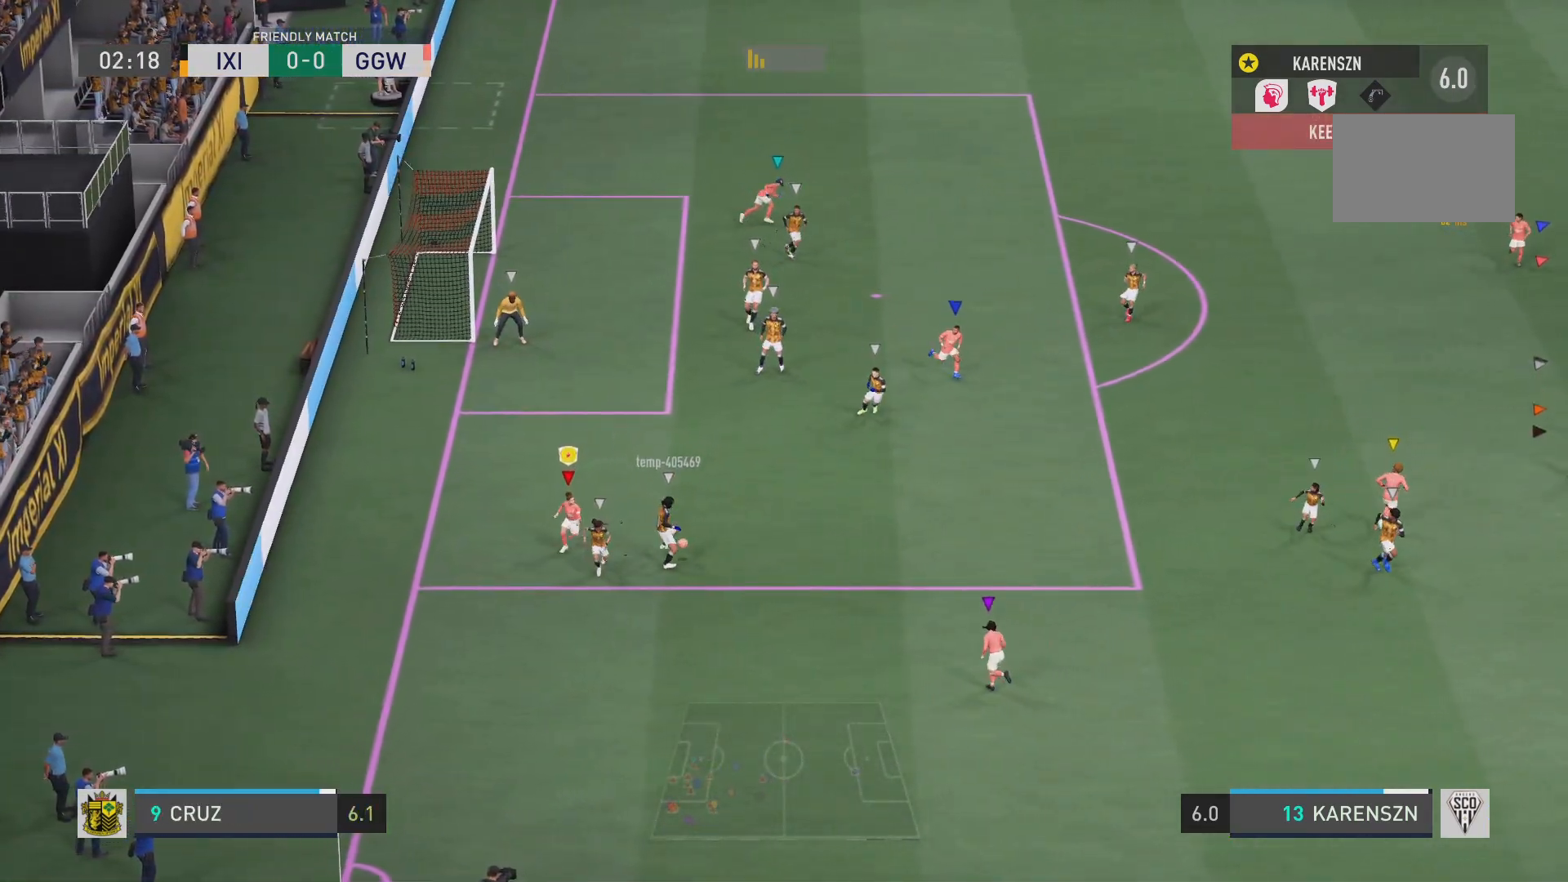
{"buttons": [], "left_stick": "down-right", "right_stick": "center", "events": [[167, "R2", "up"], [167, "left_stick", "down-right"]]}
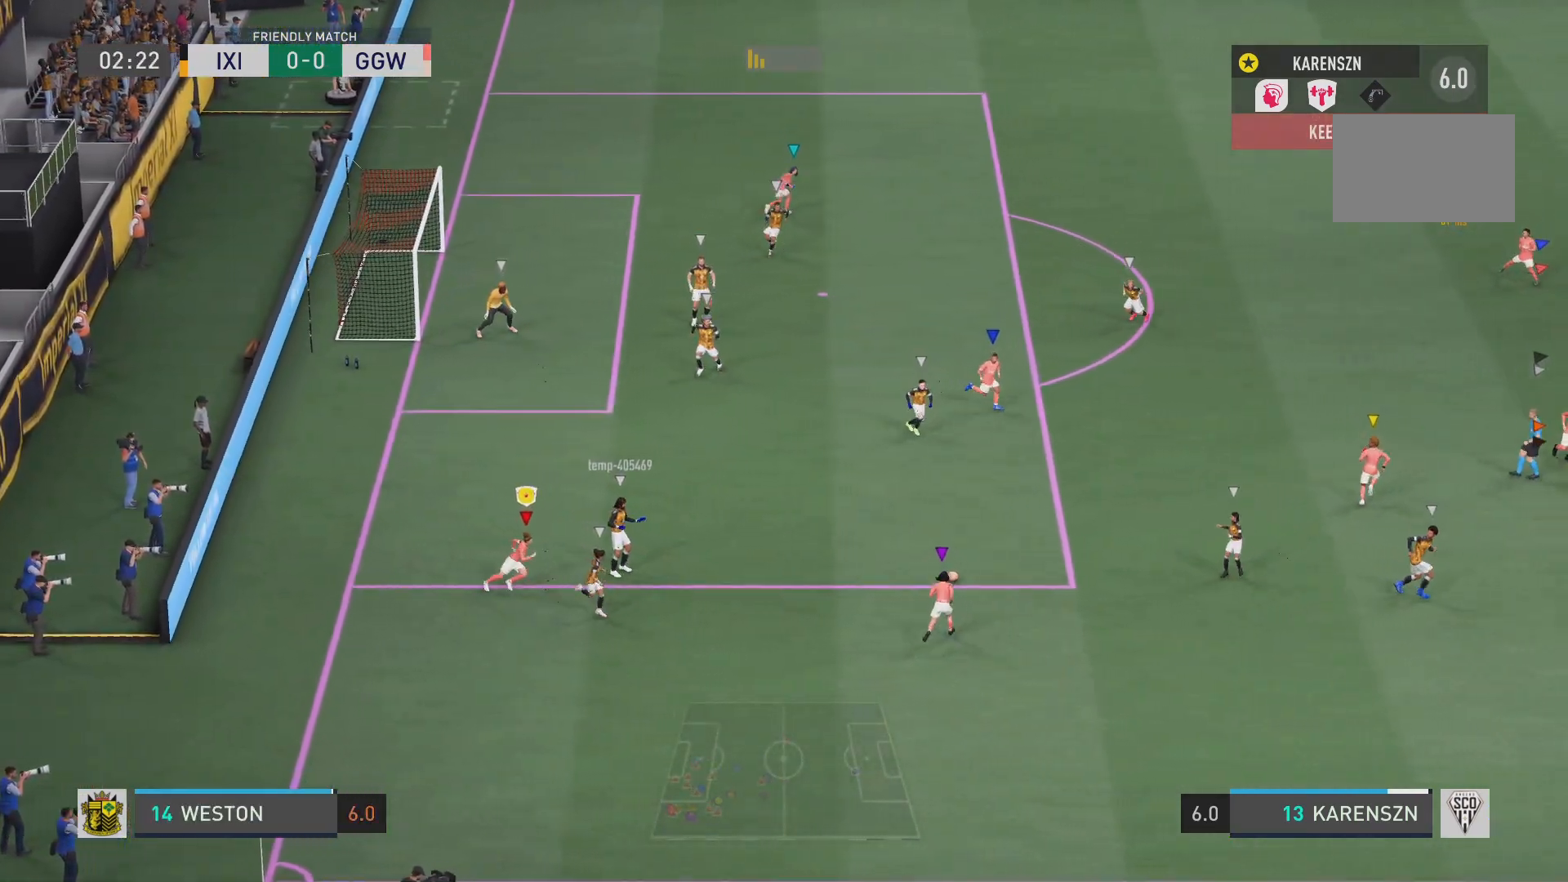
{"buttons": ["R2"], "left_stick": "right", "right_stick": "center", "events": [[66, "R2", "down"], [100, "left_stick", "right"]]}
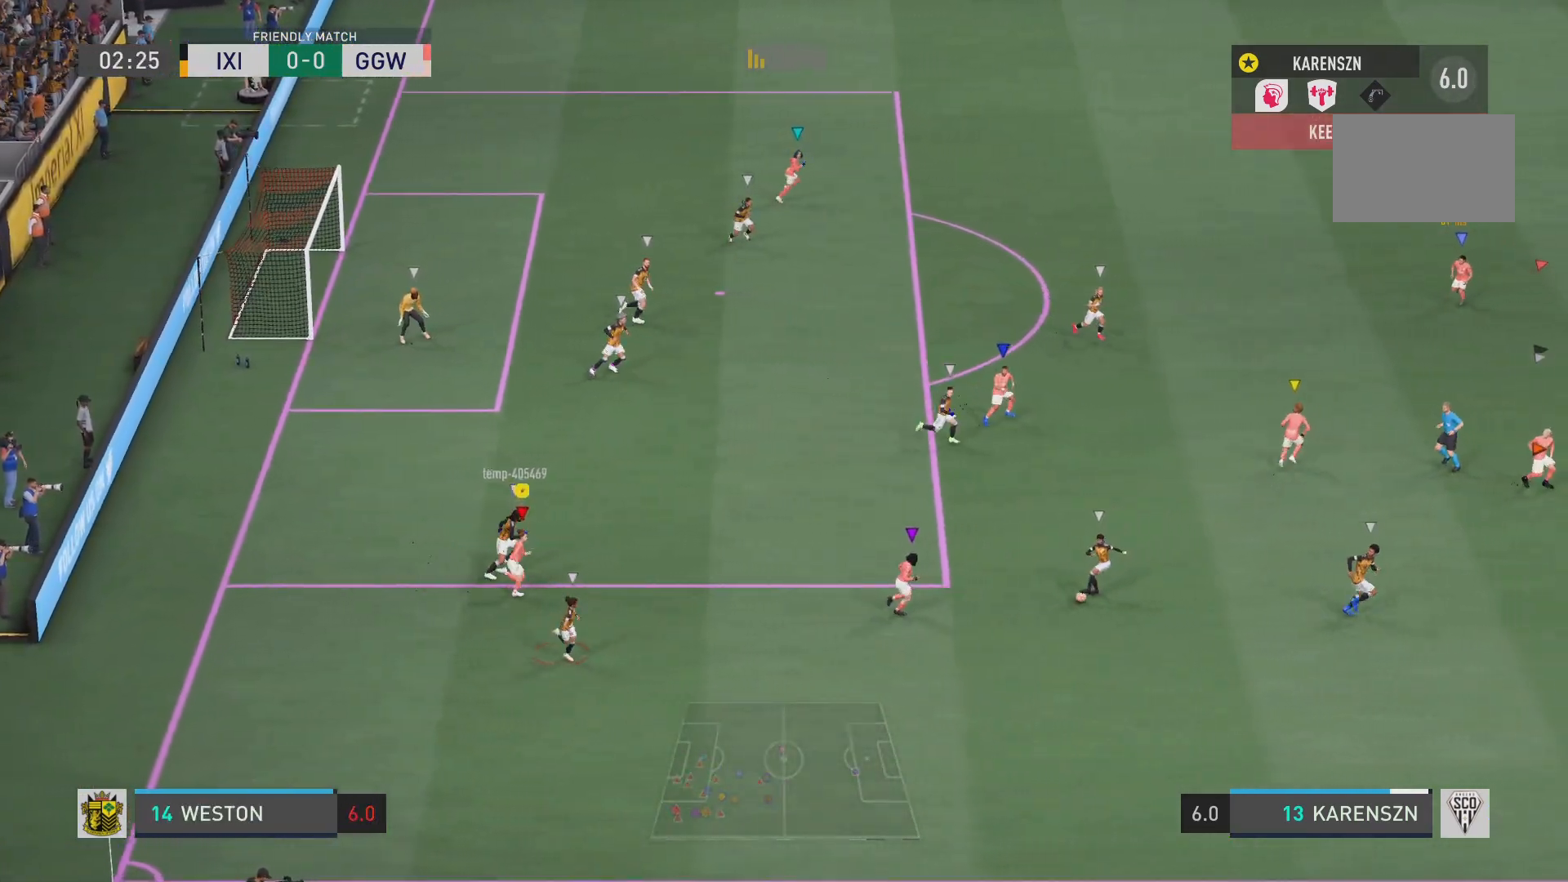
{"buttons": ["R2"], "left_stick": "right", "right_stick": "center", "events": []}
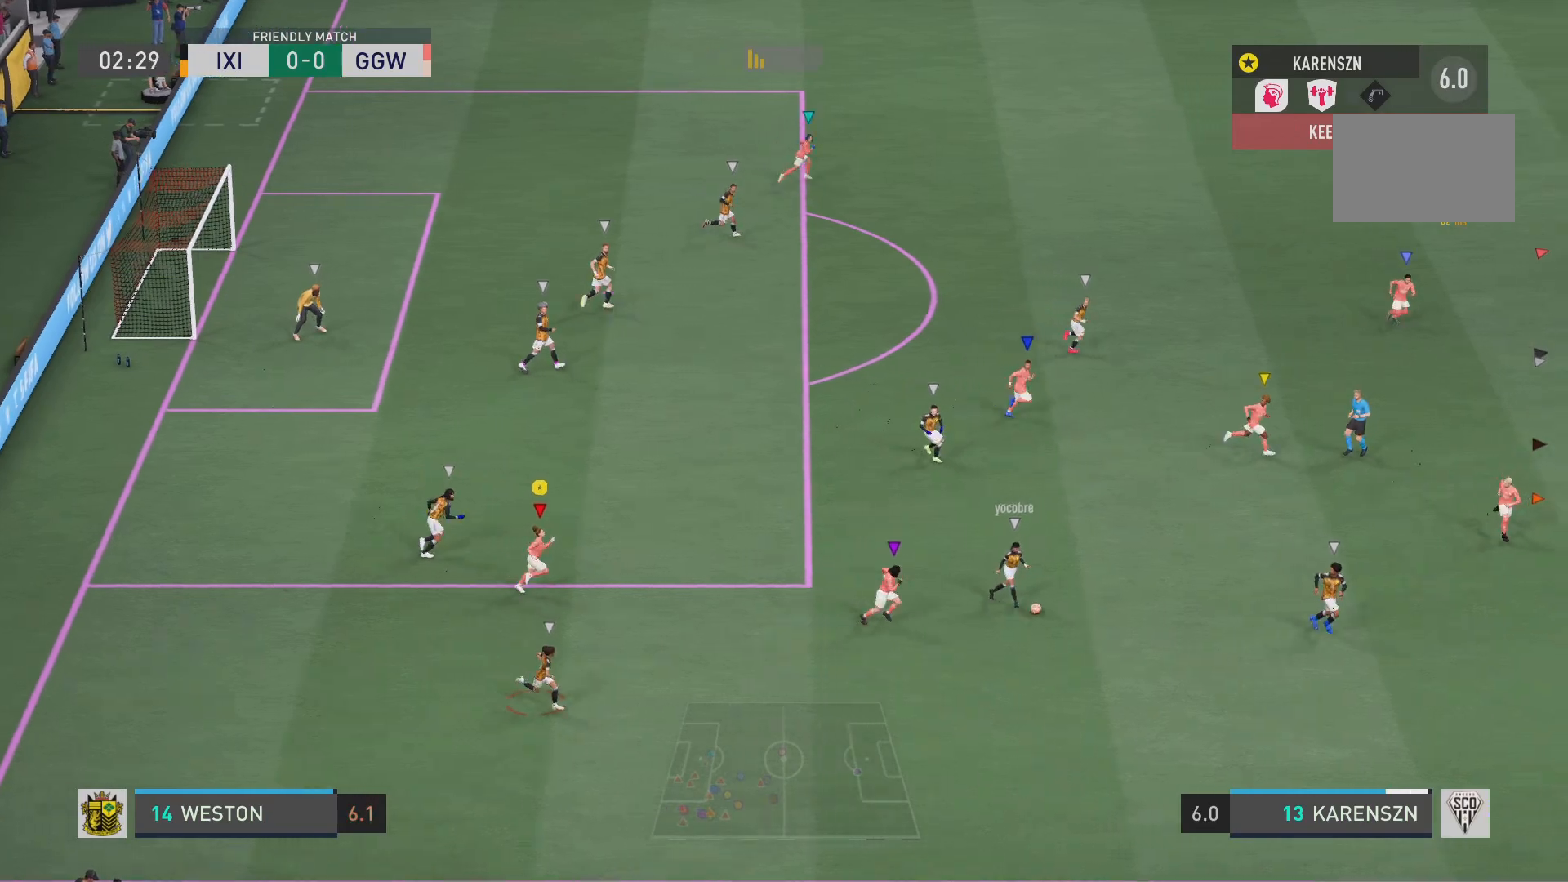
{"buttons": ["R2"], "left_stick": "right", "right_stick": "center", "events": []}
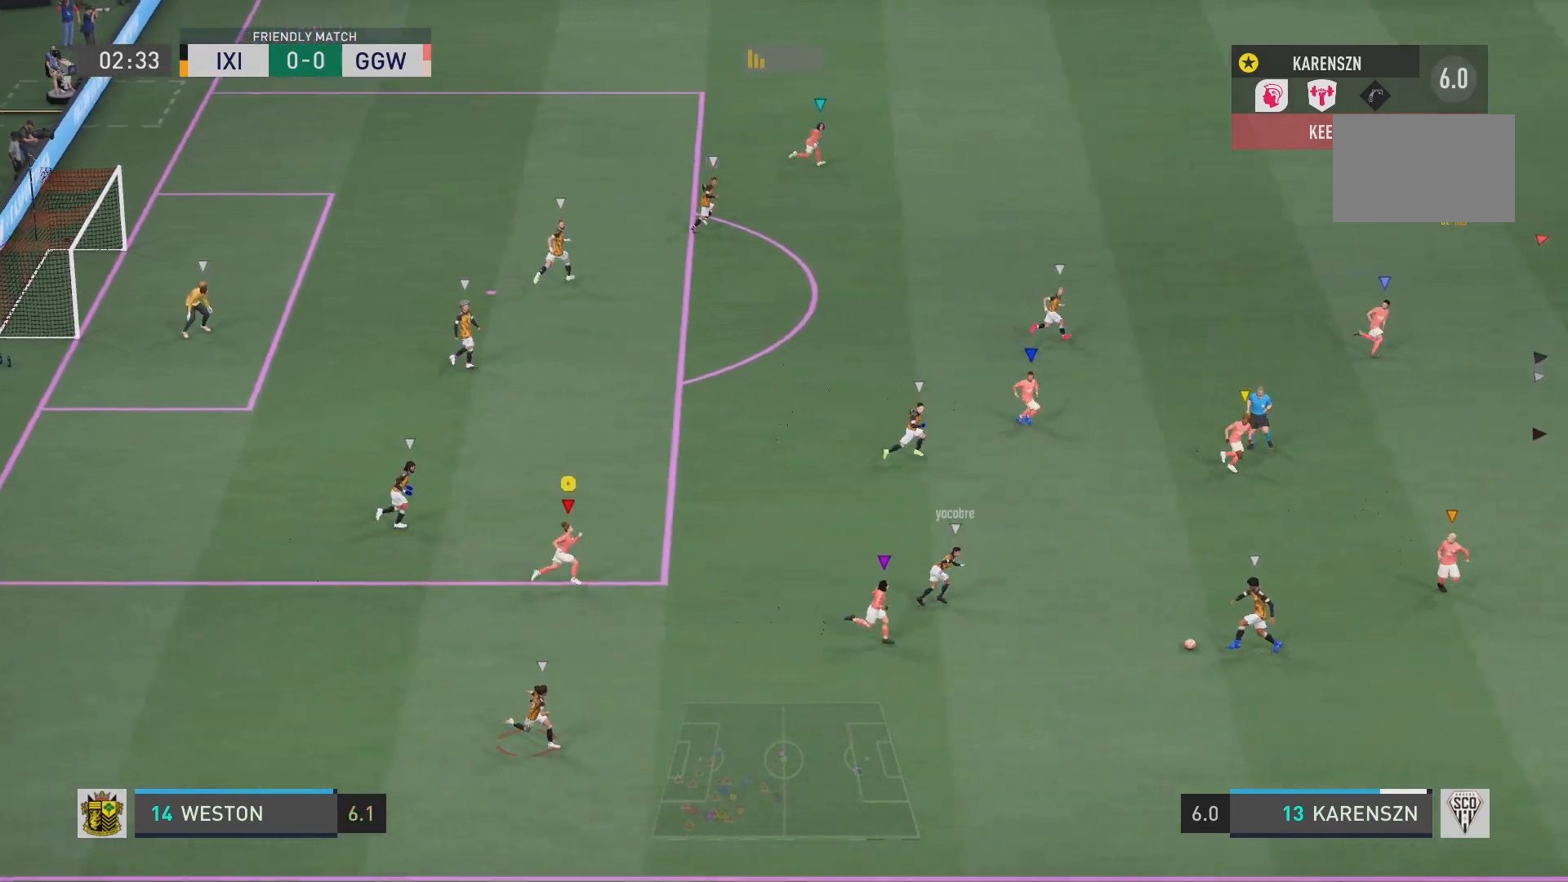
{"buttons": ["R2"], "left_stick": "right", "right_stick": "center", "events": []}
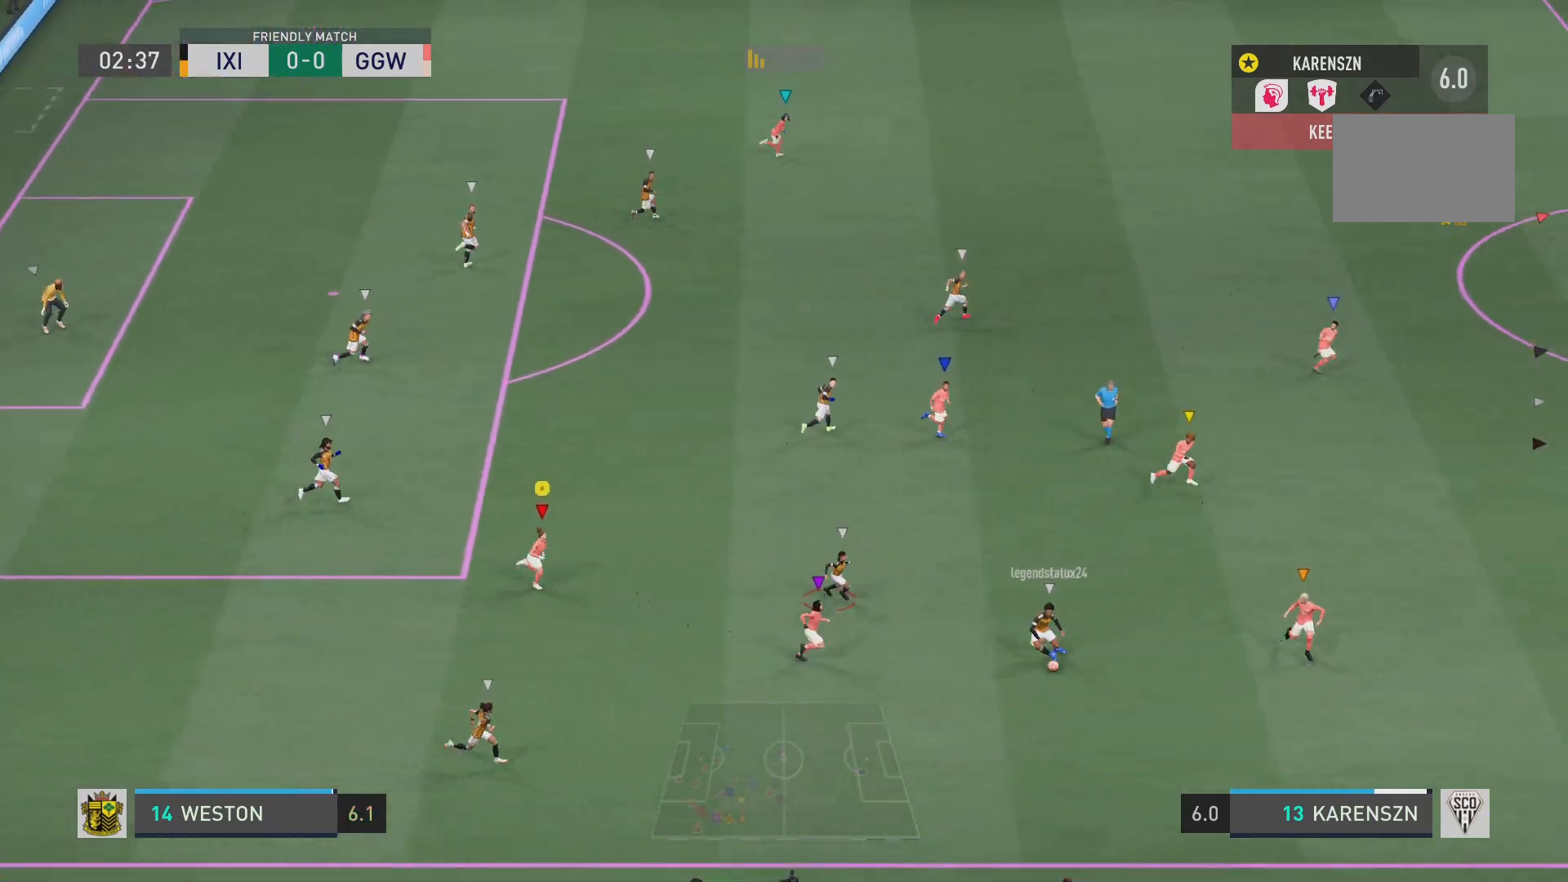
{"buttons": [], "left_stick": "right", "right_stick": "center", "events": [[250, "R2", "up"]]}
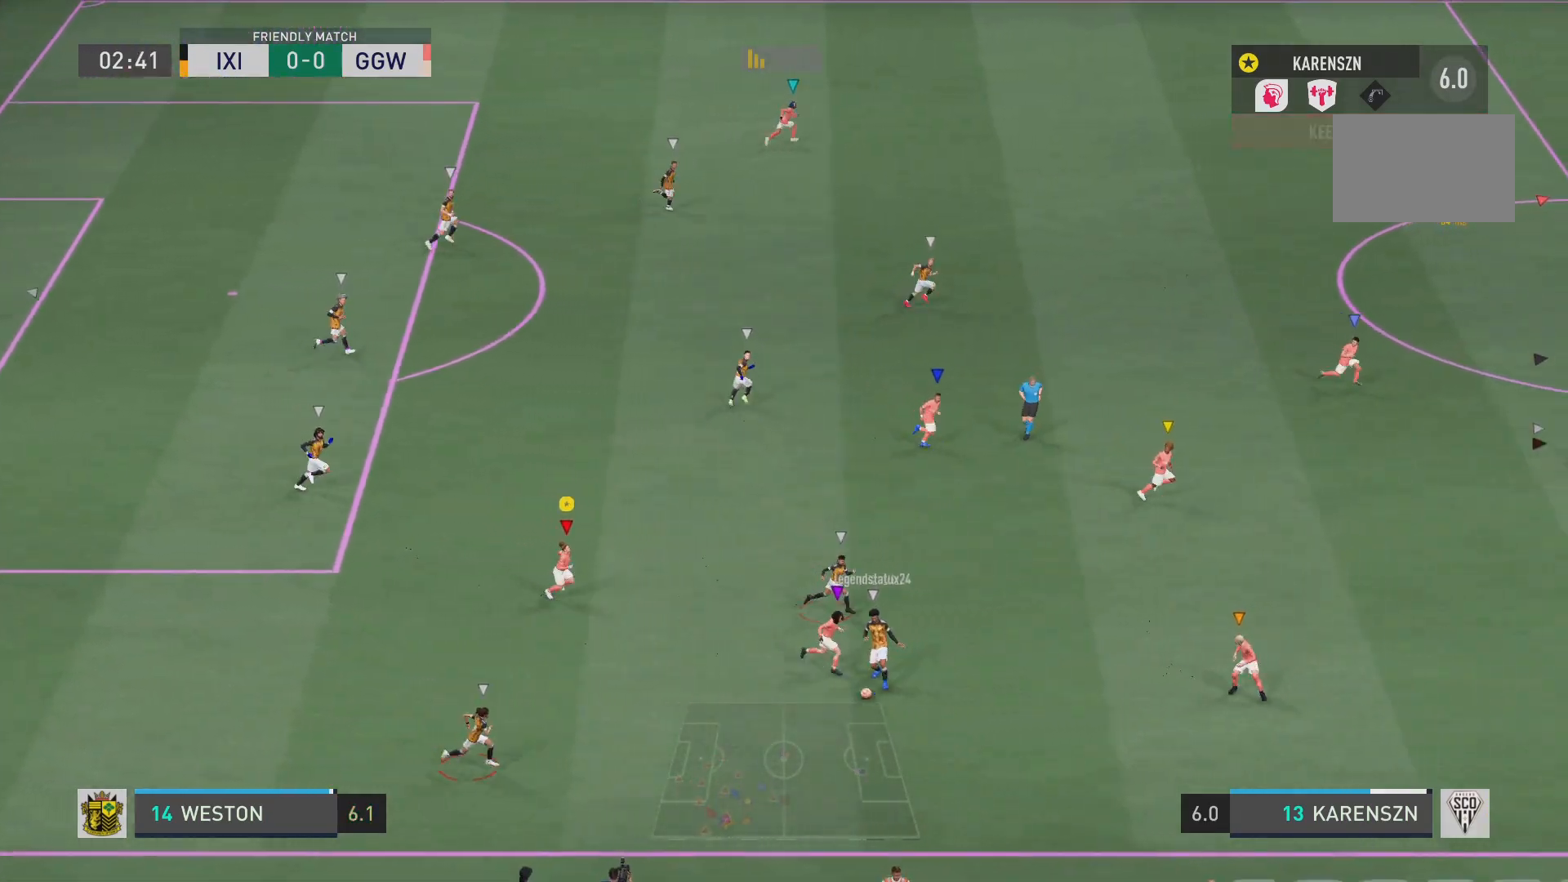
{"buttons": [], "left_stick": "down", "right_stick": "center", "events": [[301, "left_stick", "down-right"], [467, "left_stick", "down"]]}
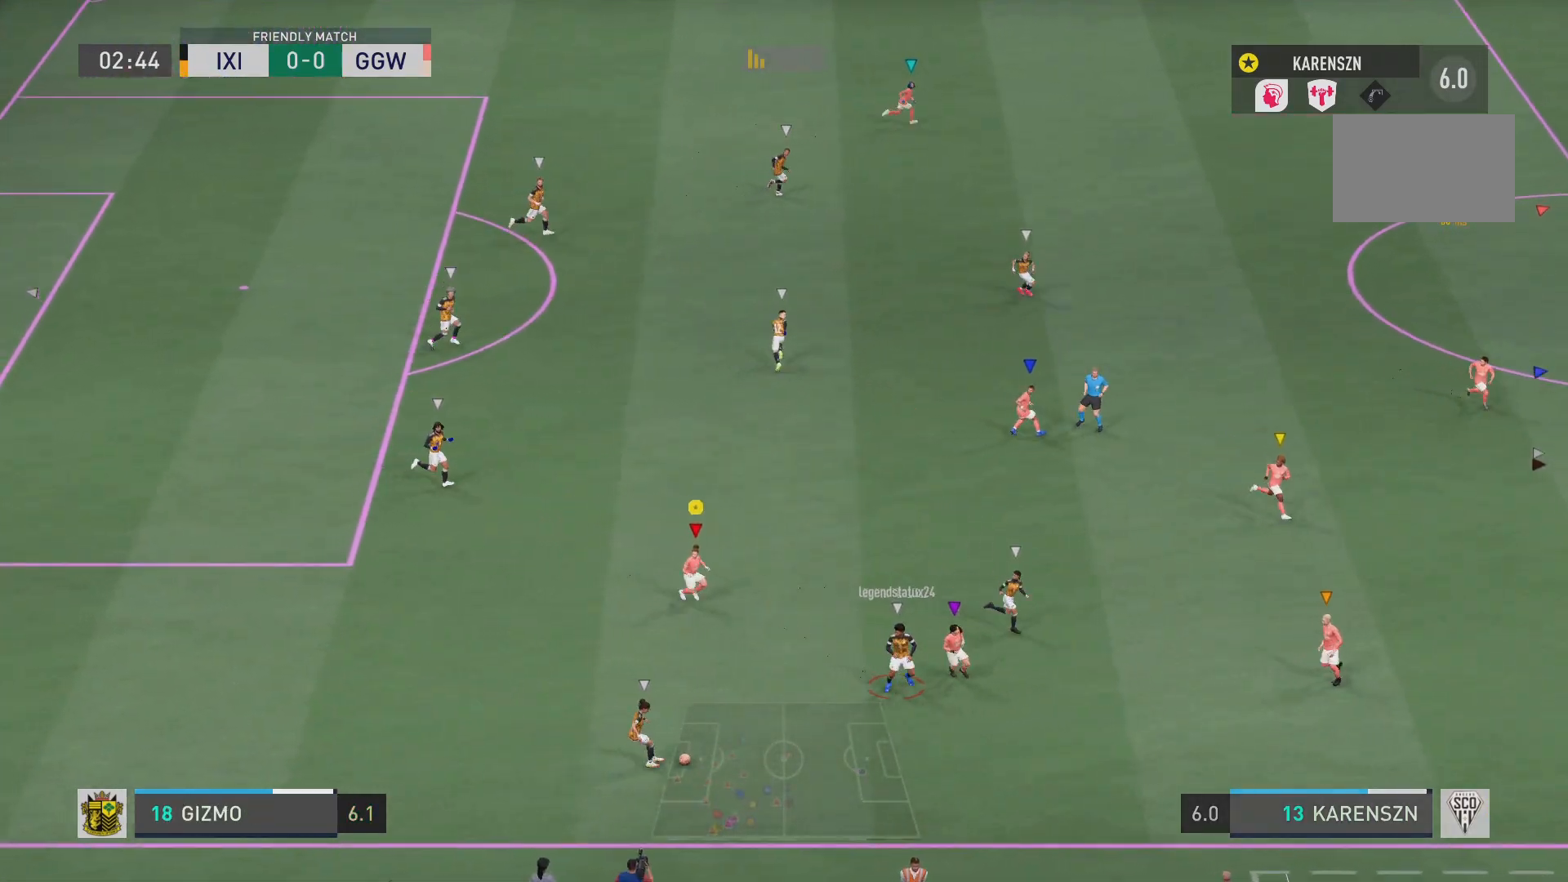
{"buttons": ["L2", "R2"], "left_stick": "down-left", "right_stick": "center", "events": [[200, "left_stick", "down-left"], [400, "L2", "down"], [400, "R2", "down"]]}
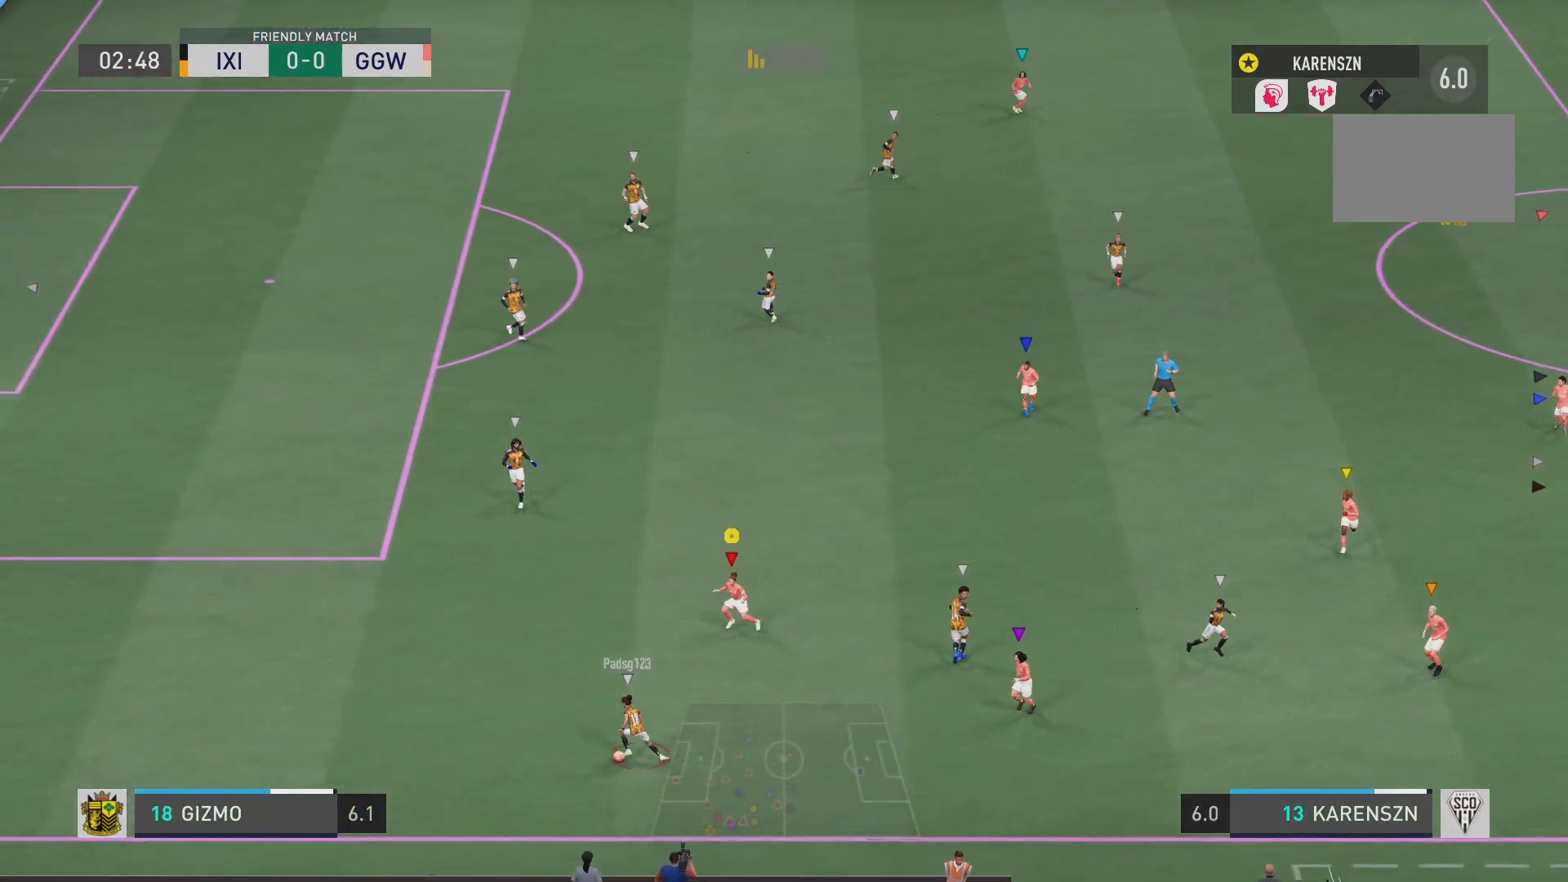
{"buttons": ["L2", "R2"], "left_stick": "left", "right_stick": "center", "events": [[484, "left_stick", "left"]]}
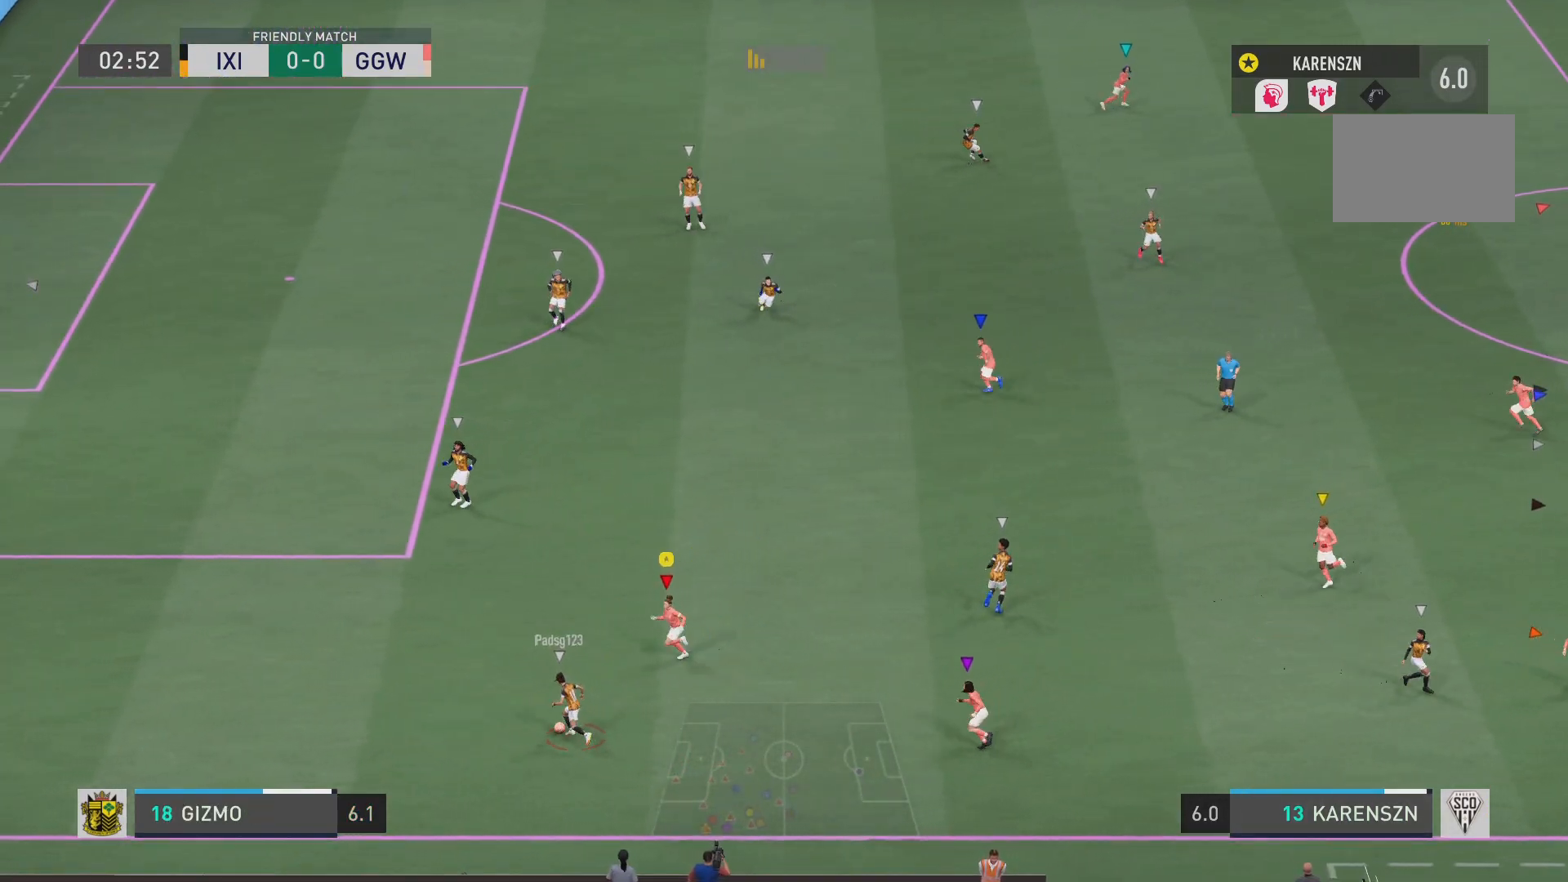
{"buttons": ["L2", "R2"], "left_stick": "down", "right_stick": "center", "events": [[417, "left_stick", "down"]]}
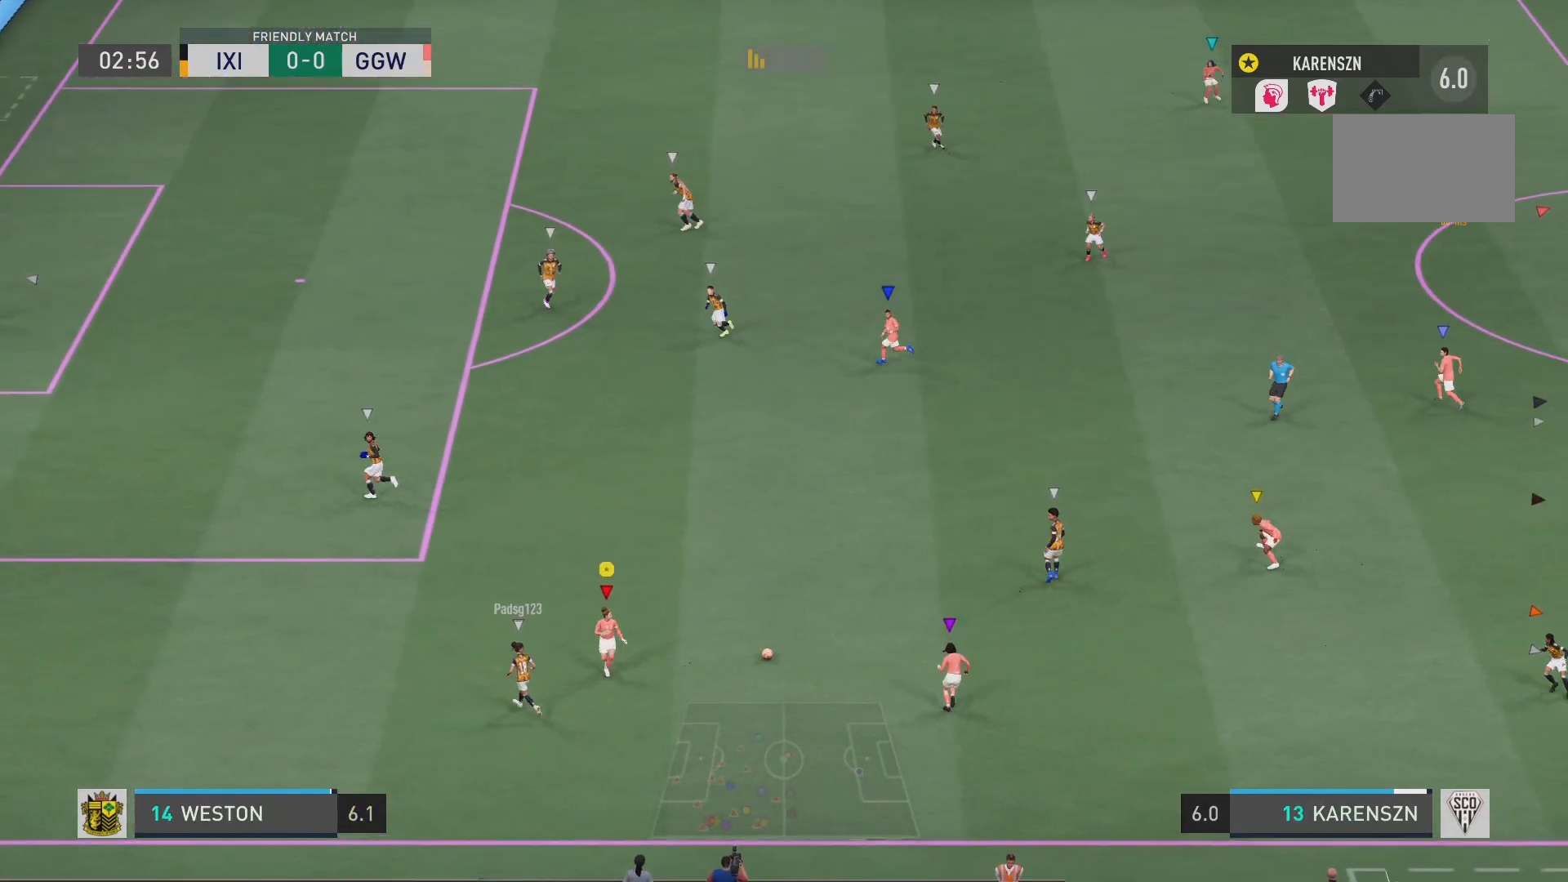
{"buttons": ["L2", "R2"], "left_stick": "up-right", "right_stick": "center", "events": [[250, "left_stick", "center"], [351, "left_stick", "down-right"], [484, "left_stick", "up-right"]]}
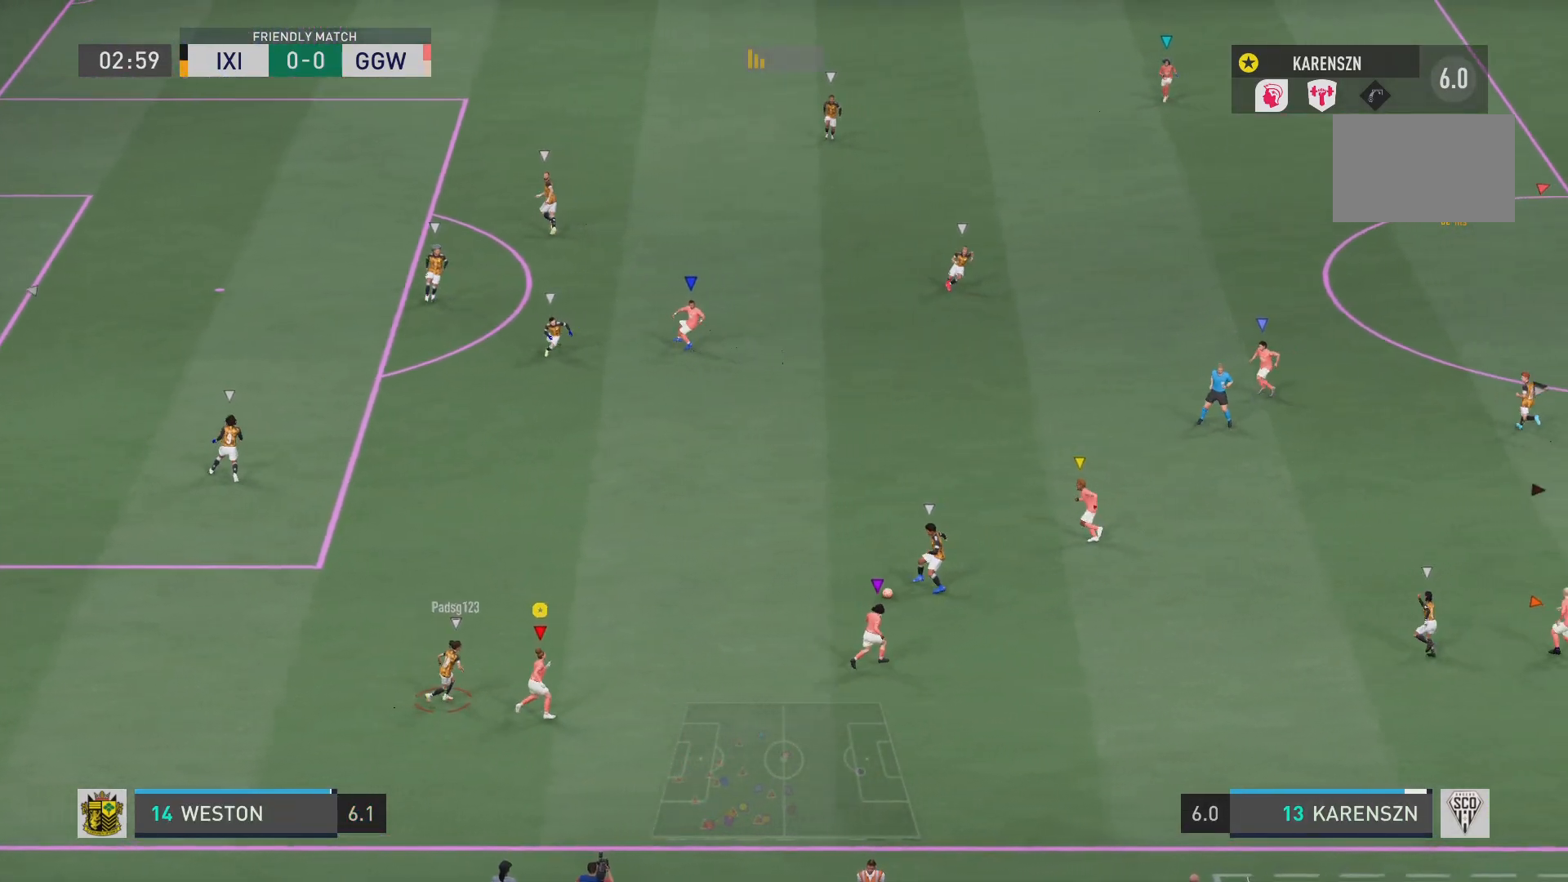
{"buttons": [], "left_stick": "up", "right_stick": "center", "events": [[350, "L2", "up"], [384, "left_stick", "up"], [451, "R2", "up"]]}
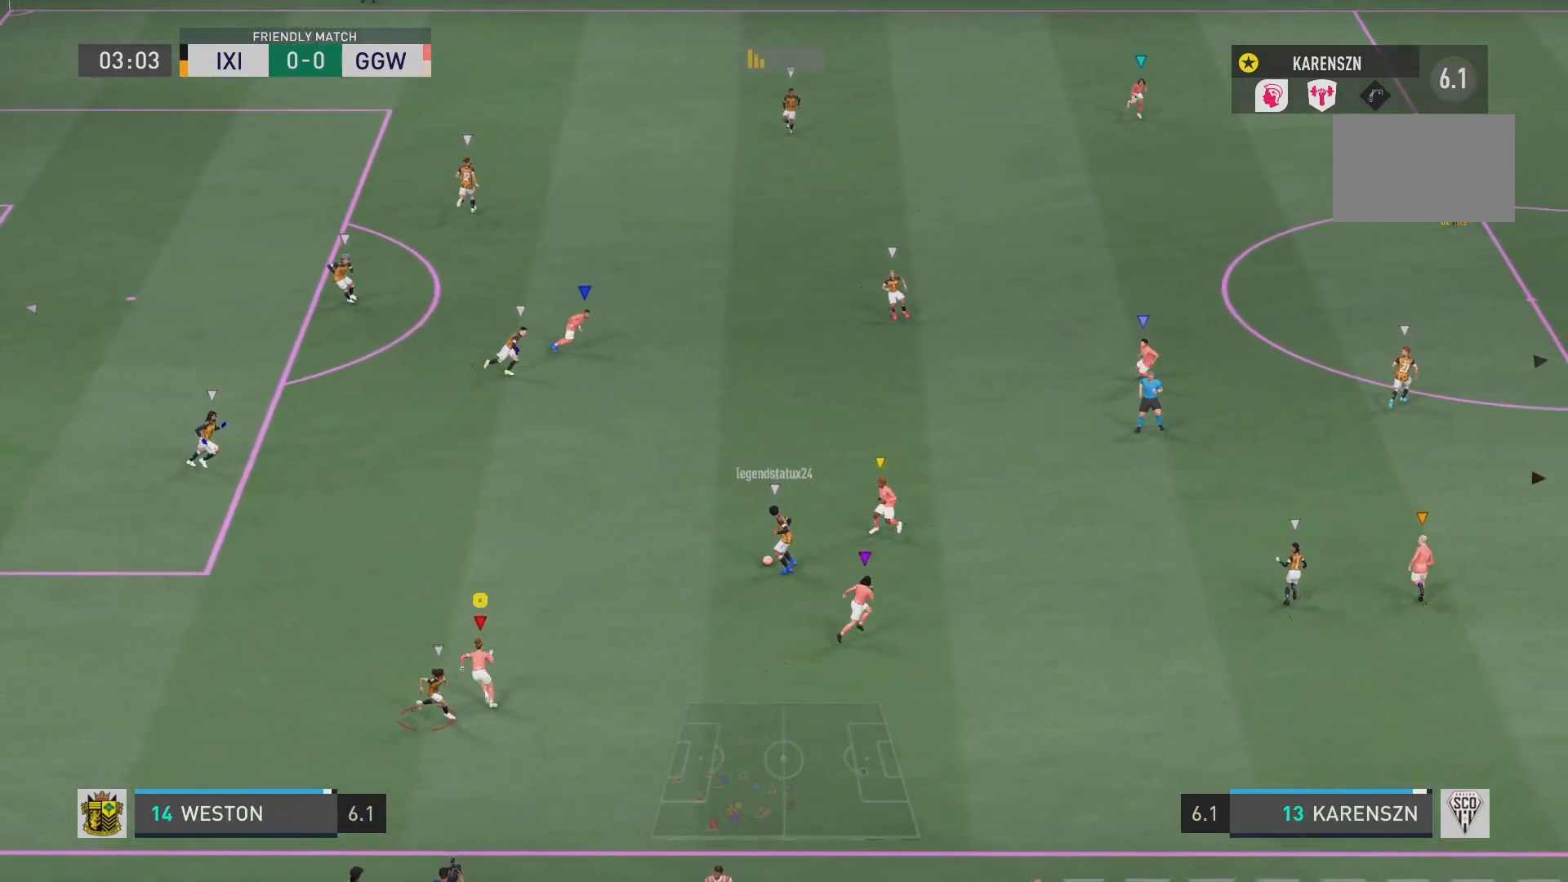
{"buttons": ["R2"], "left_stick": "up-left", "right_stick": "center", "events": [[100, "R2", "down"], [383, "left_stick", "up-left"]]}
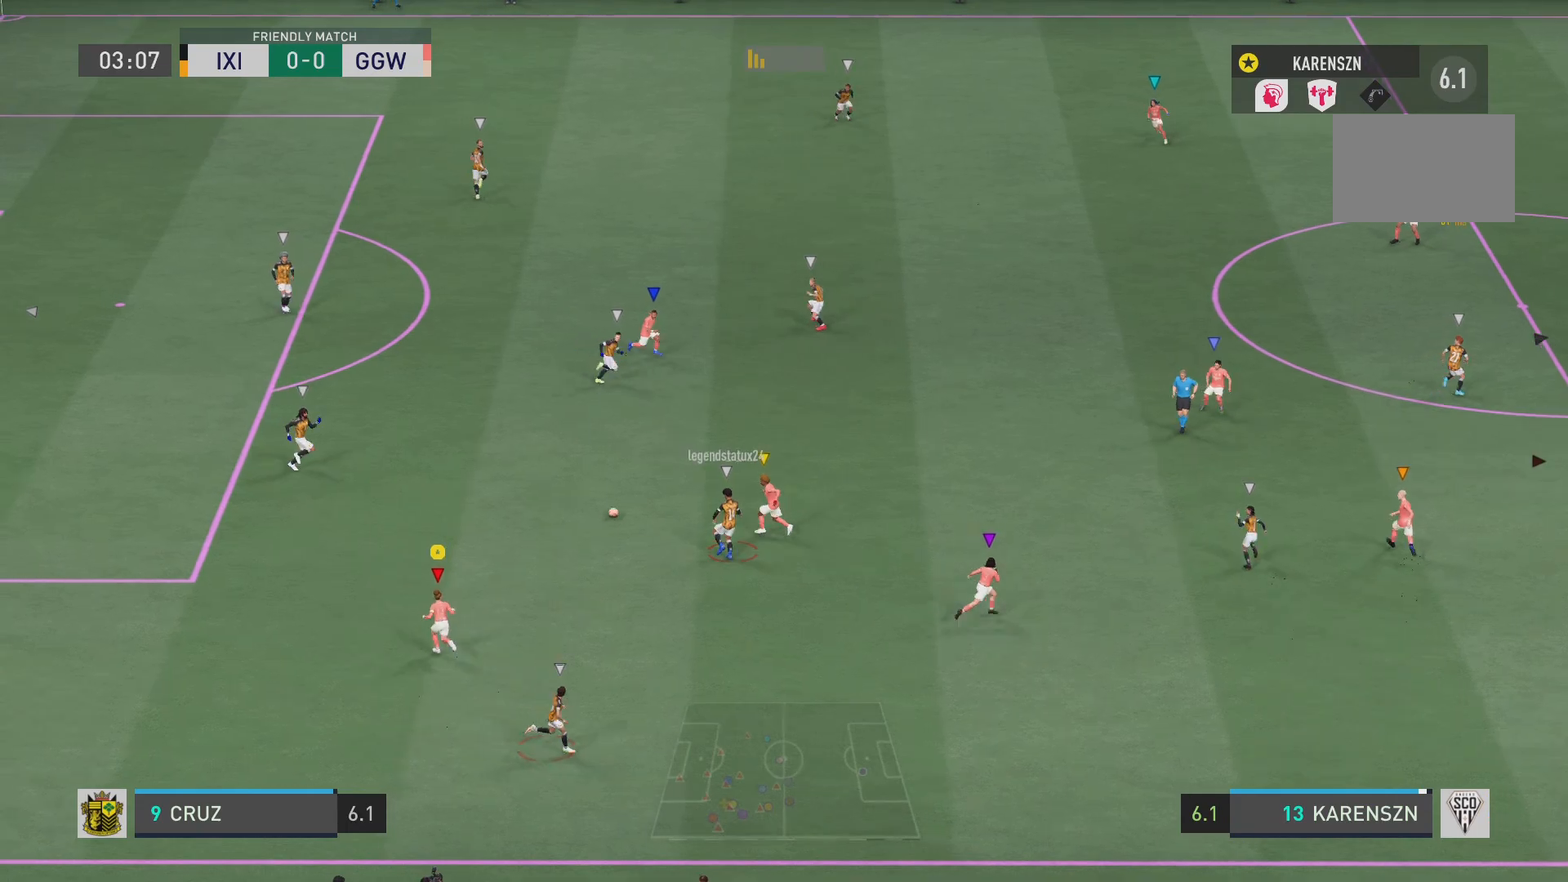
{"buttons": ["R2"], "left_stick": "up", "right_stick": "center", "events": [[350, "left_stick", "up"]]}
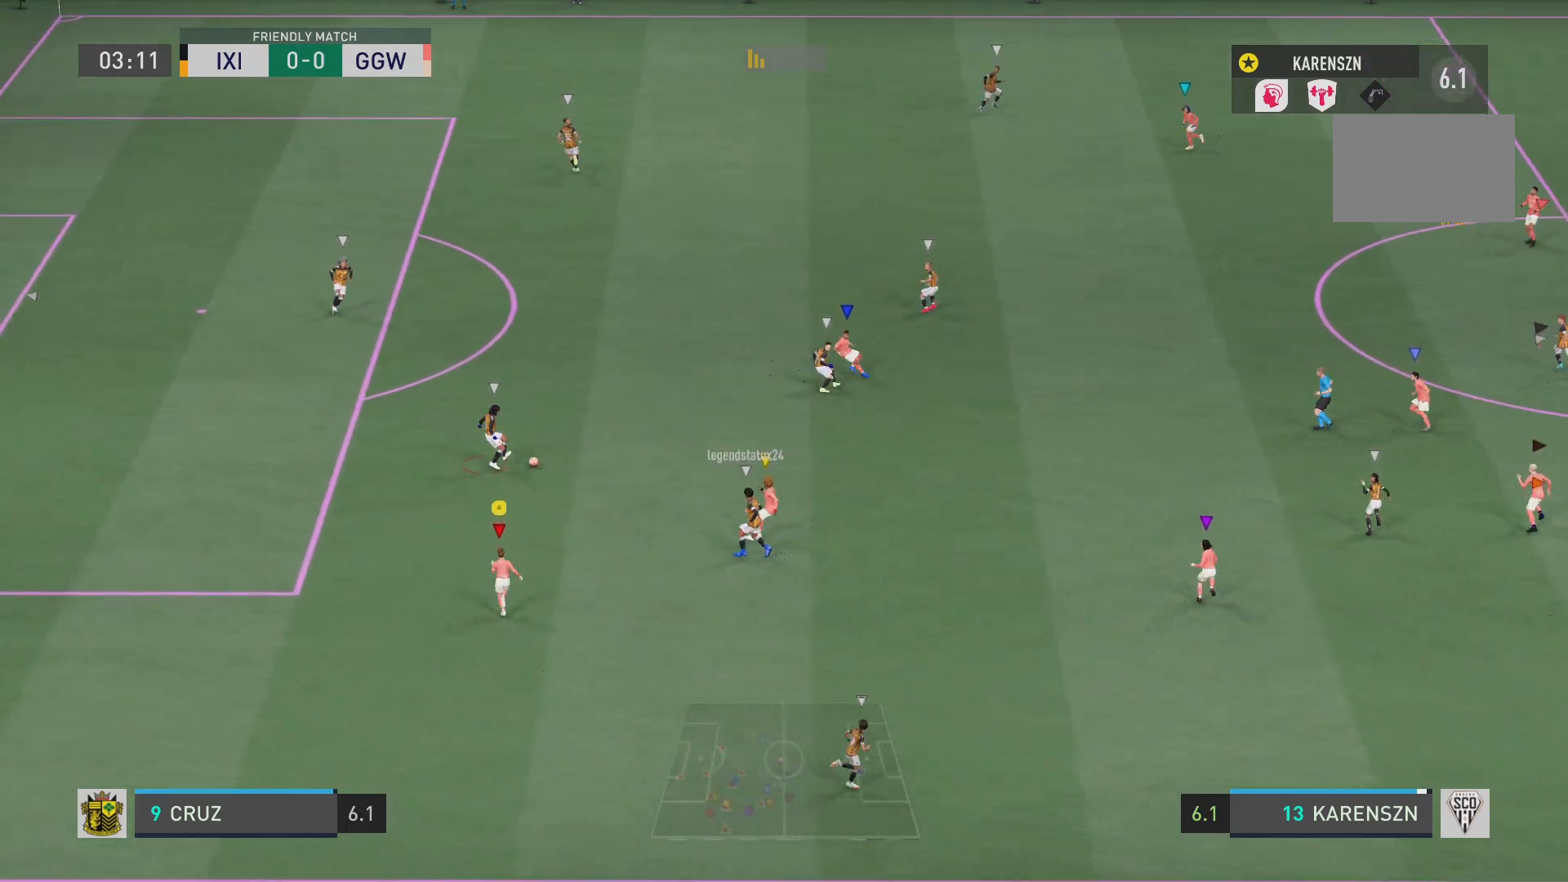
{"buttons": ["R2"], "left_stick": "up-right", "right_stick": "center", "events": [[150, "left_stick", "up-right"]]}
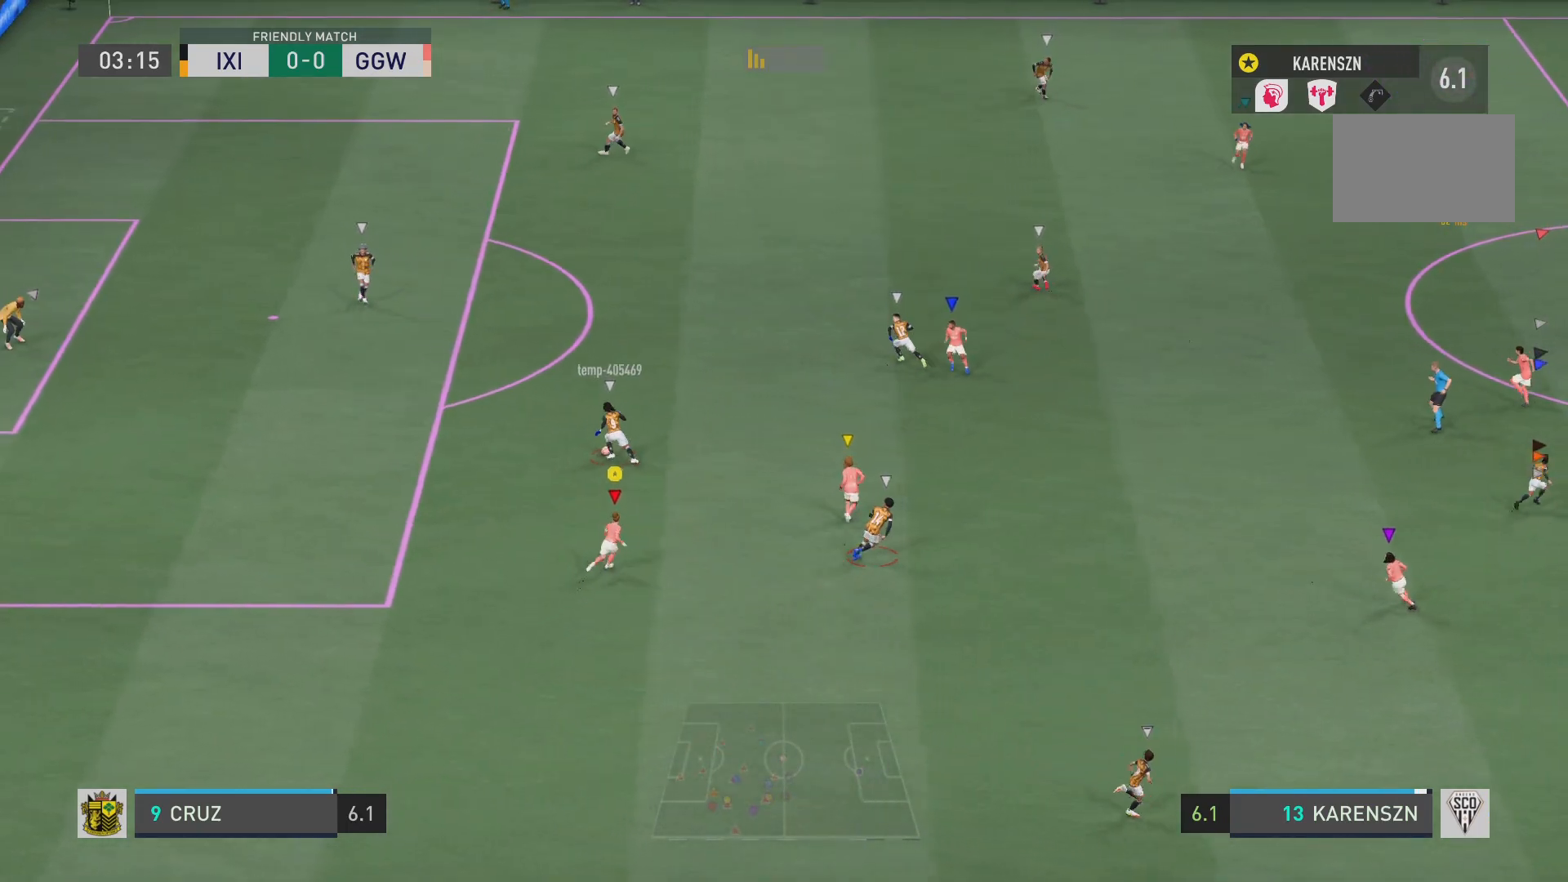
{"buttons": ["R2"], "left_stick": "up", "right_stick": "center", "events": [[467, "left_stick", "up"]]}
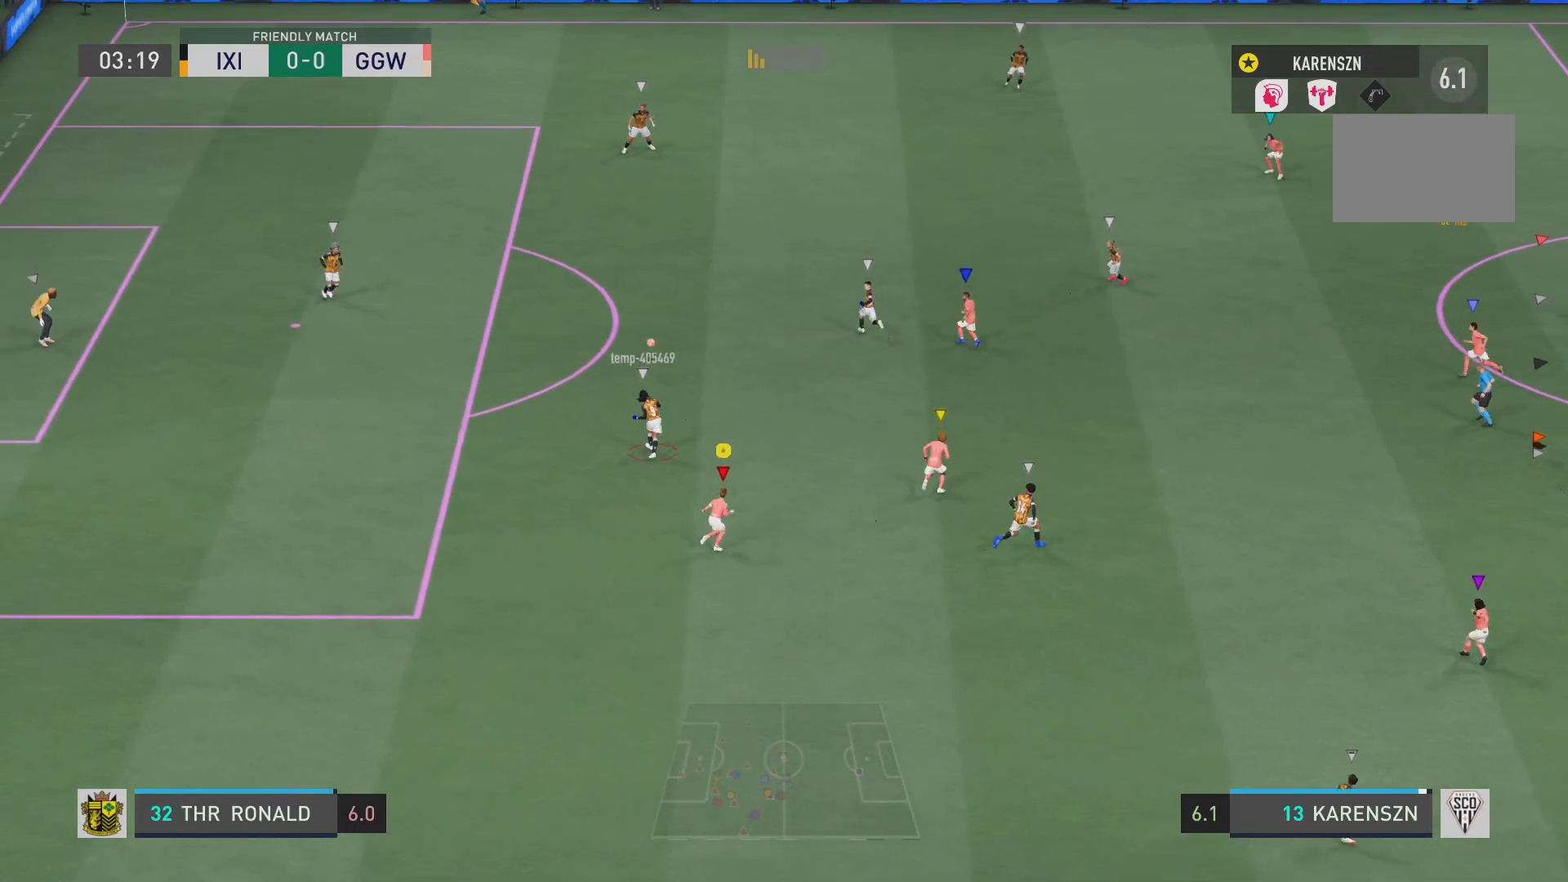
{"buttons": [], "left_stick": "up", "right_stick": "center", "events": [[283, "R2", "up"]]}
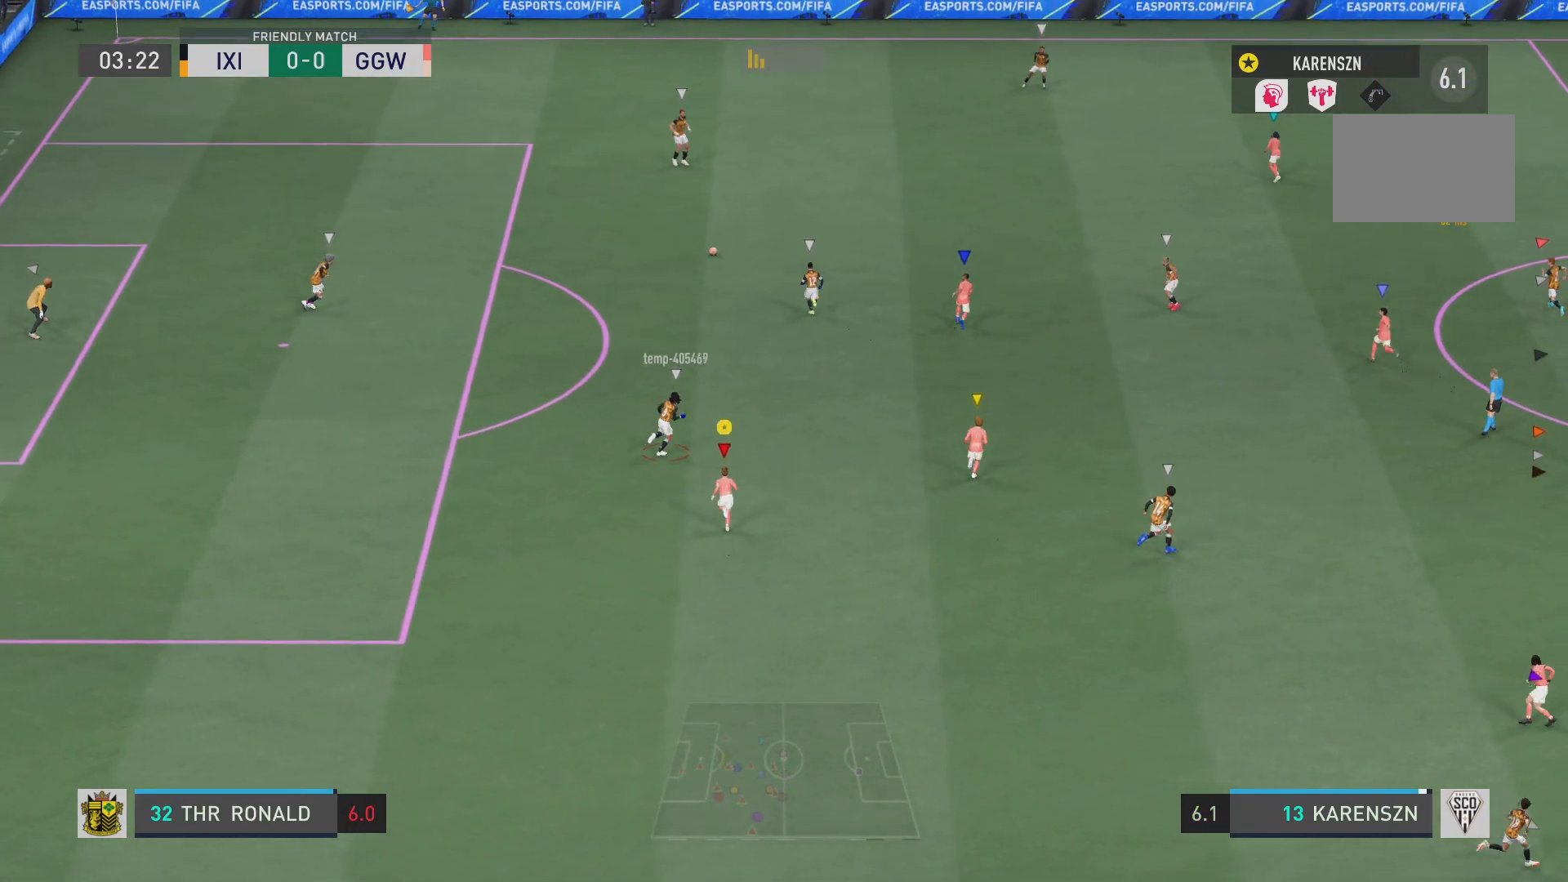
{"buttons": [], "left_stick": "up", "right_stick": "center", "events": []}
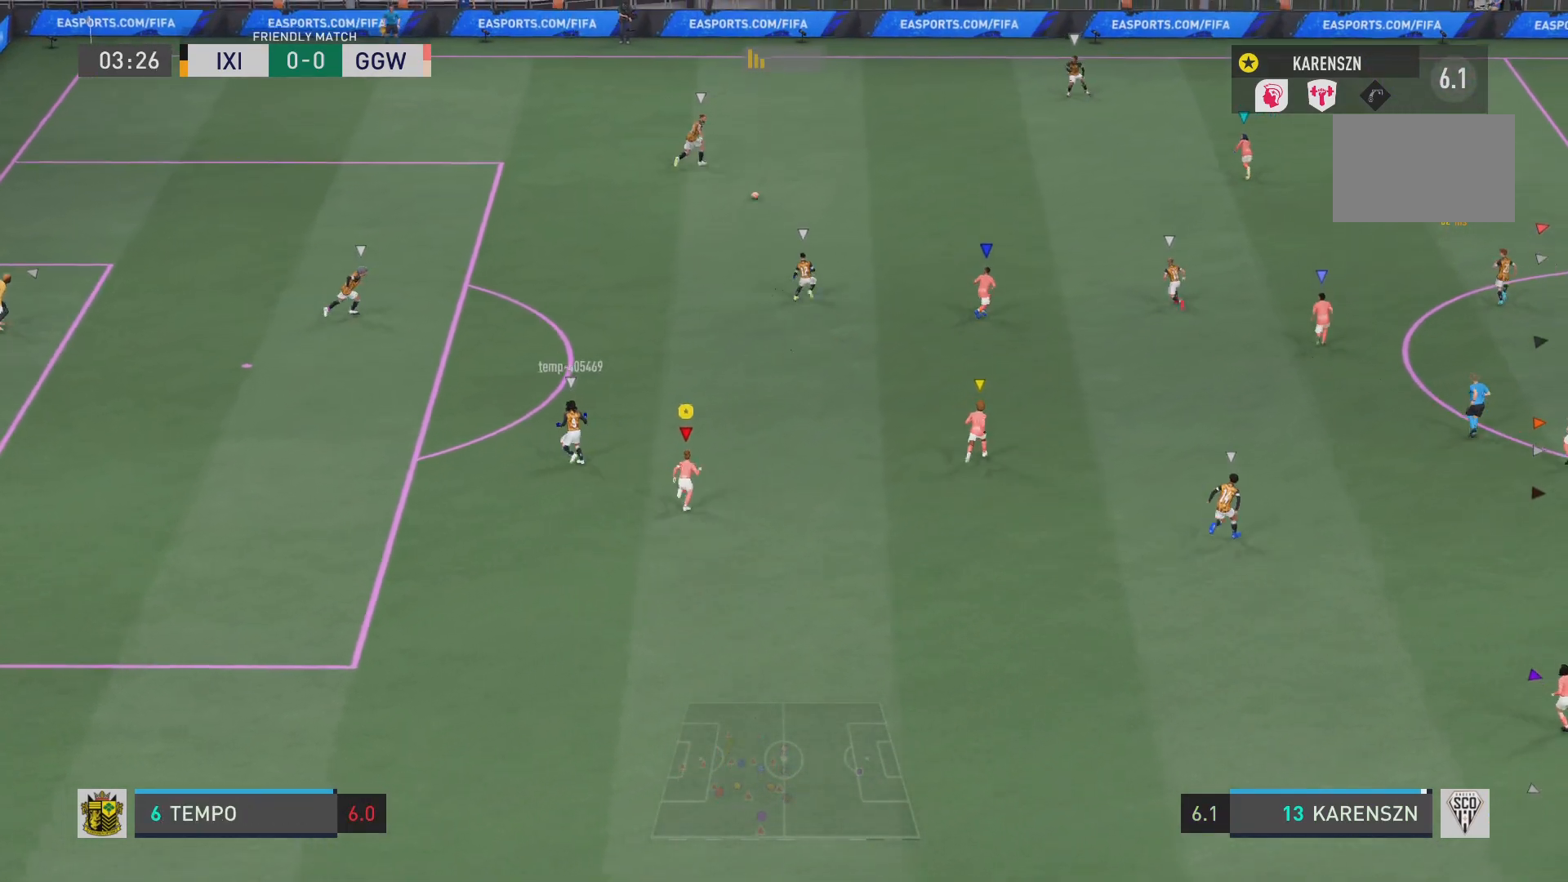
{"buttons": [], "left_stick": "up-right", "right_stick": "center", "events": [[417, "left_stick", "up-right"]]}